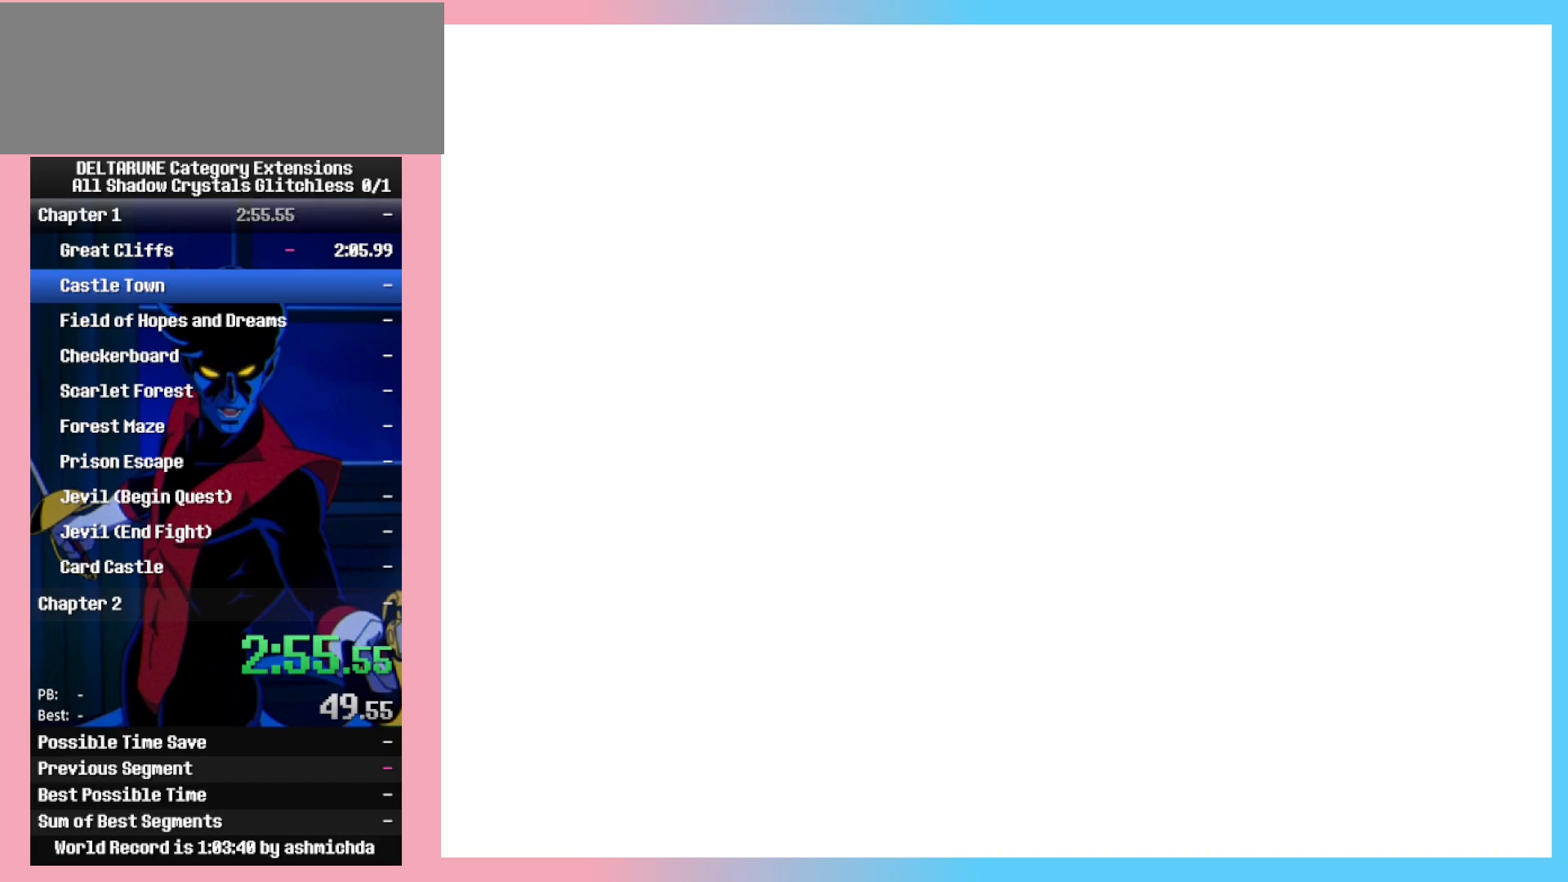
Gameplay with keyboard; each line is a JSON object with the keys held at the frame after it. "events" lists presses ("down") and releases ("up") of "c", "ctrl_l", "ctrl_r", "down", "left", "return", "right", "shift_l", "shift_r", "space", "up", "x" and "z" between this image and that frame as [ms after this image, input, new state], when the widget could be followed in between. No other keys are recorded. Mouse input is not recorded.
{"keys": ["ctrl_l", "ctrl_r", "right", "shift_l", "shift_r"], "events": [[350, "right", "down"]]}
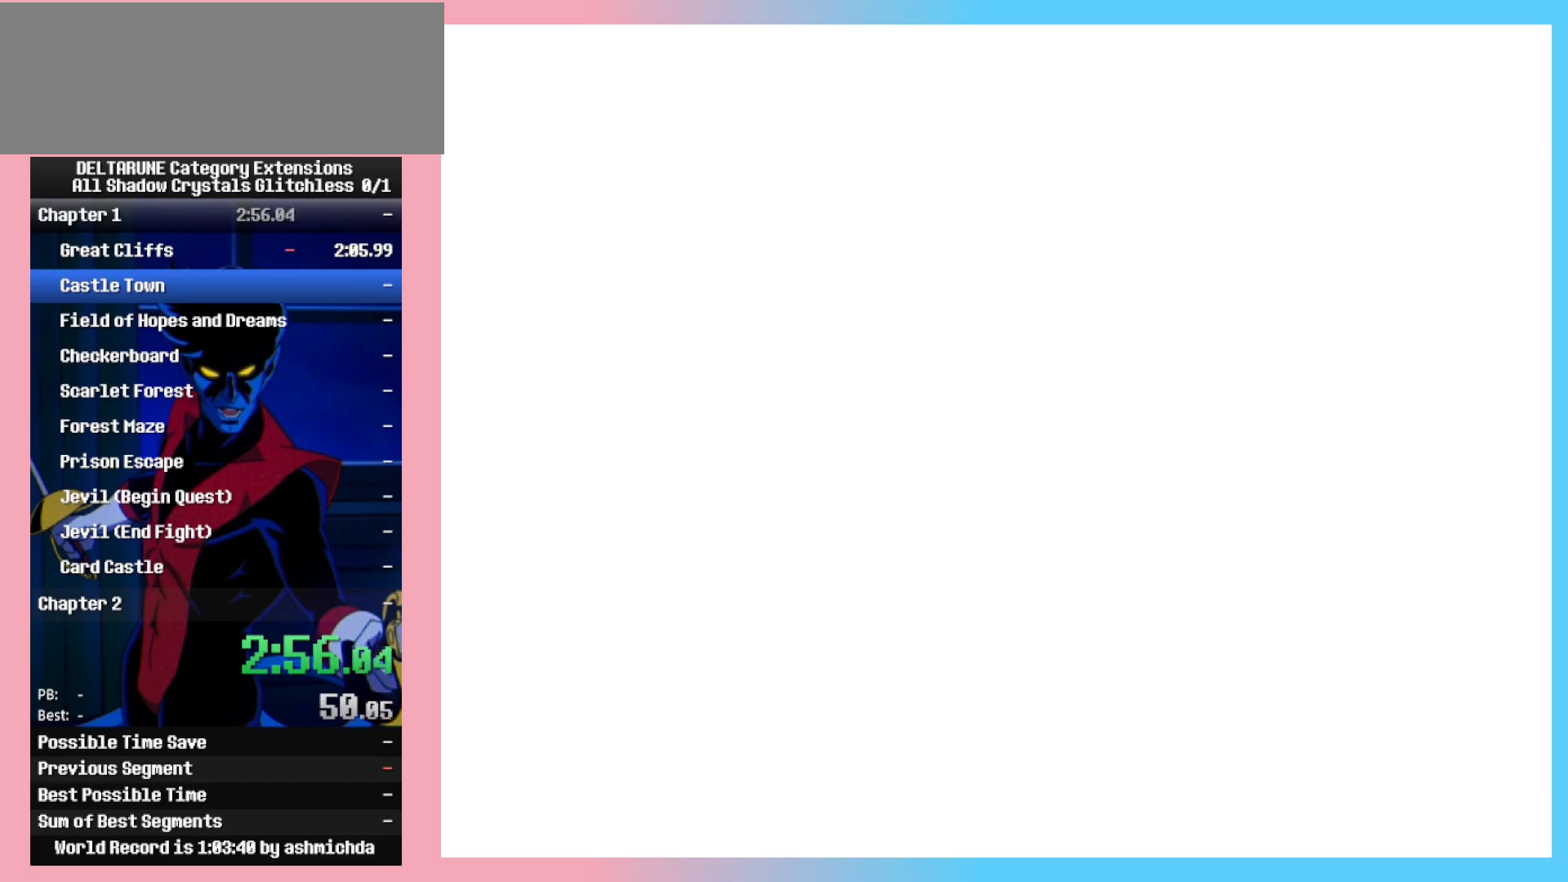
{"keys": ["ctrl_l", "ctrl_r", "right", "shift_l", "shift_r"], "events": []}
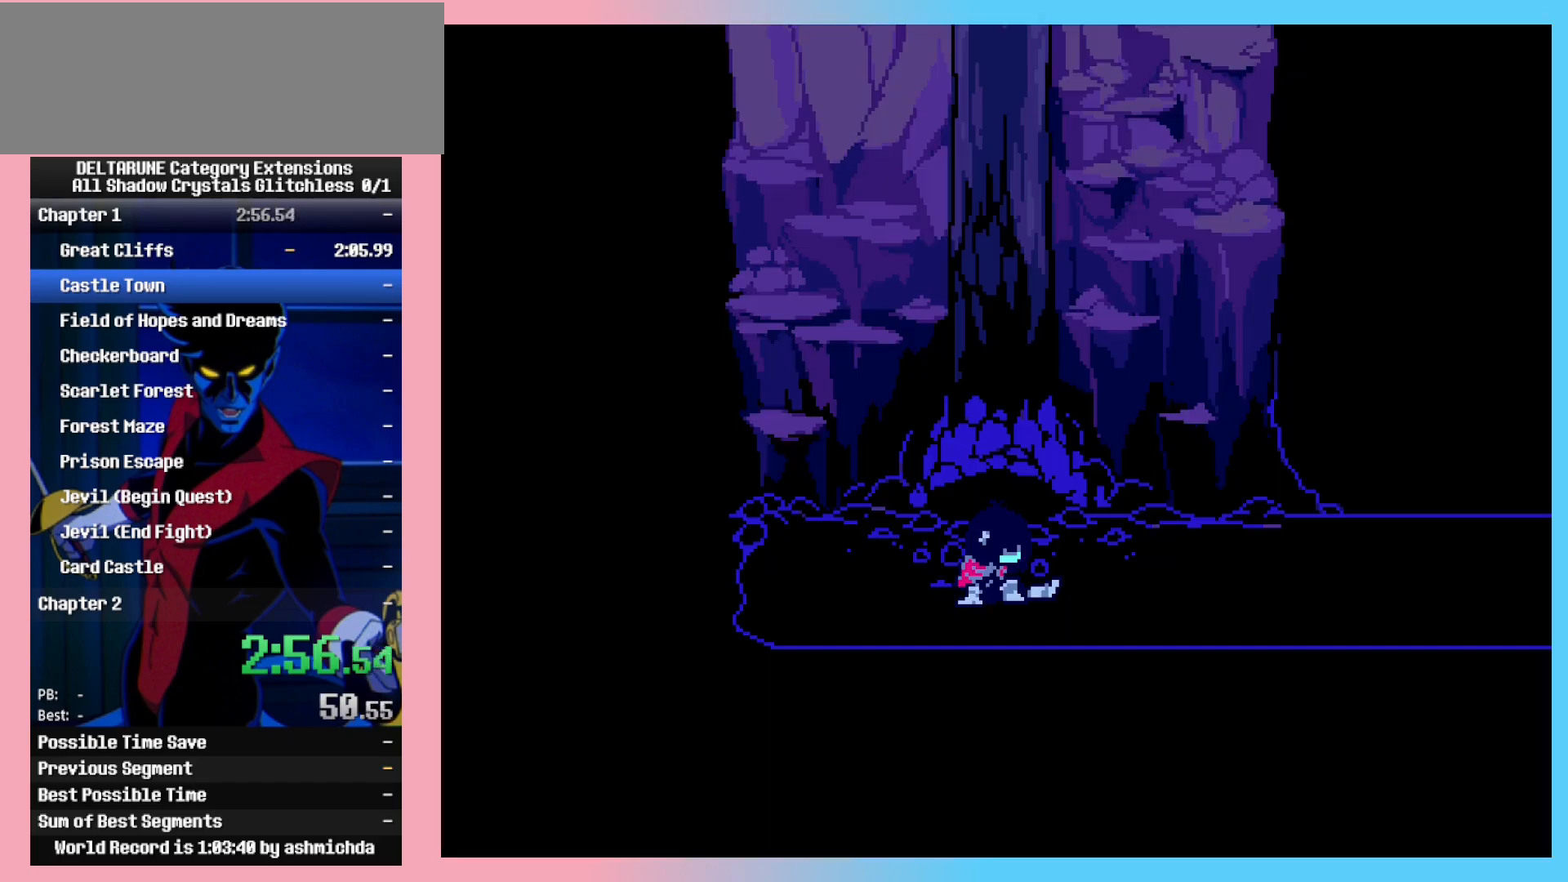
{"keys": ["ctrl_l", "ctrl_r", "right", "shift_l", "shift_r"], "events": []}
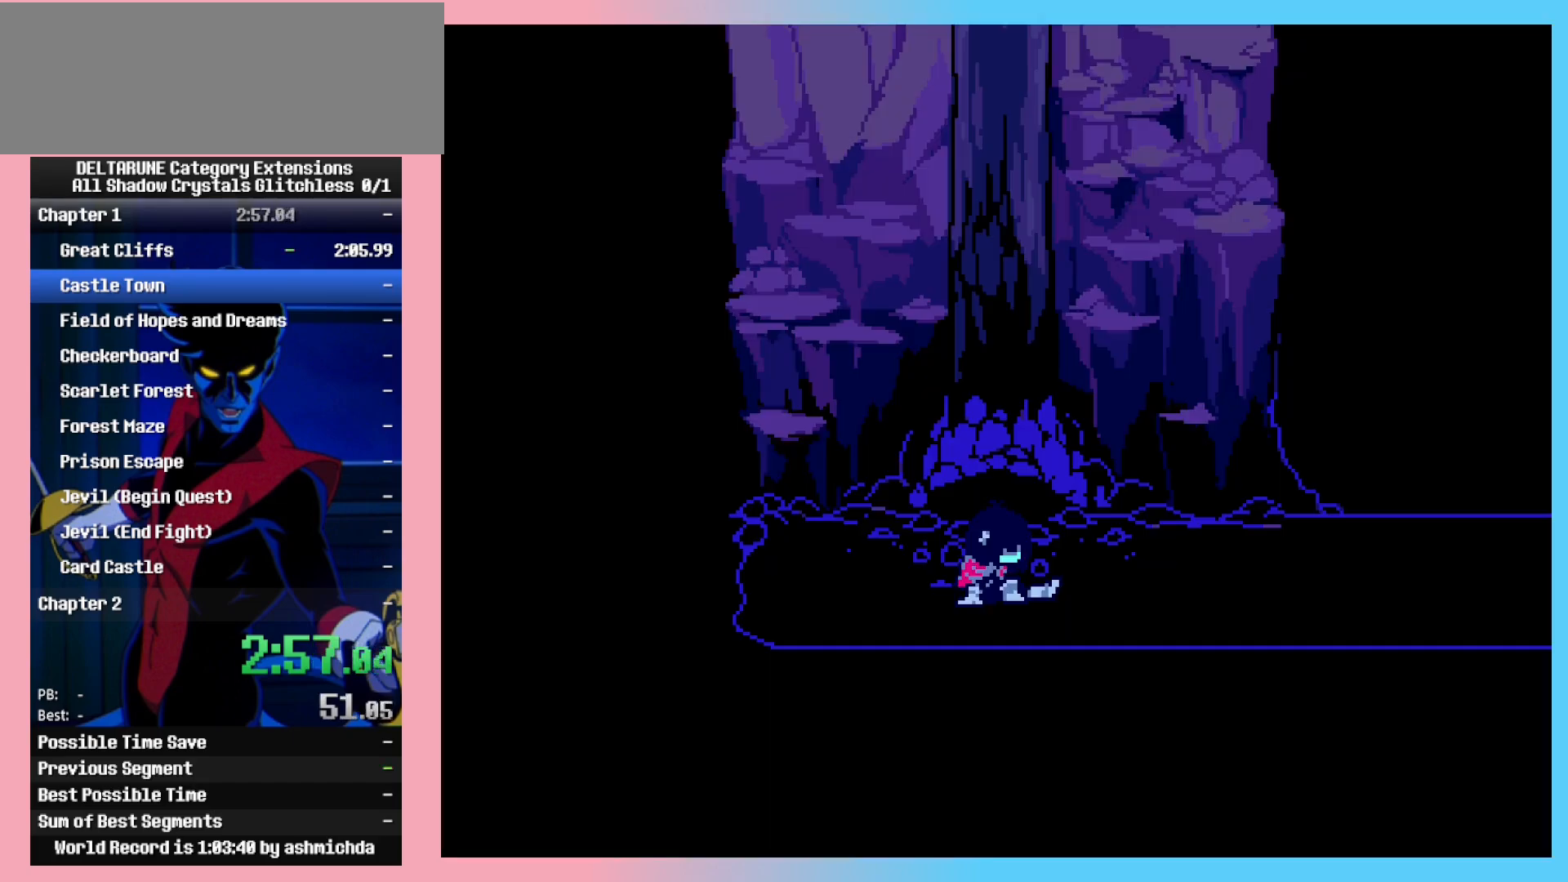
{"keys": ["ctrl_l", "ctrl_r", "right", "shift_l", "shift_r"], "events": []}
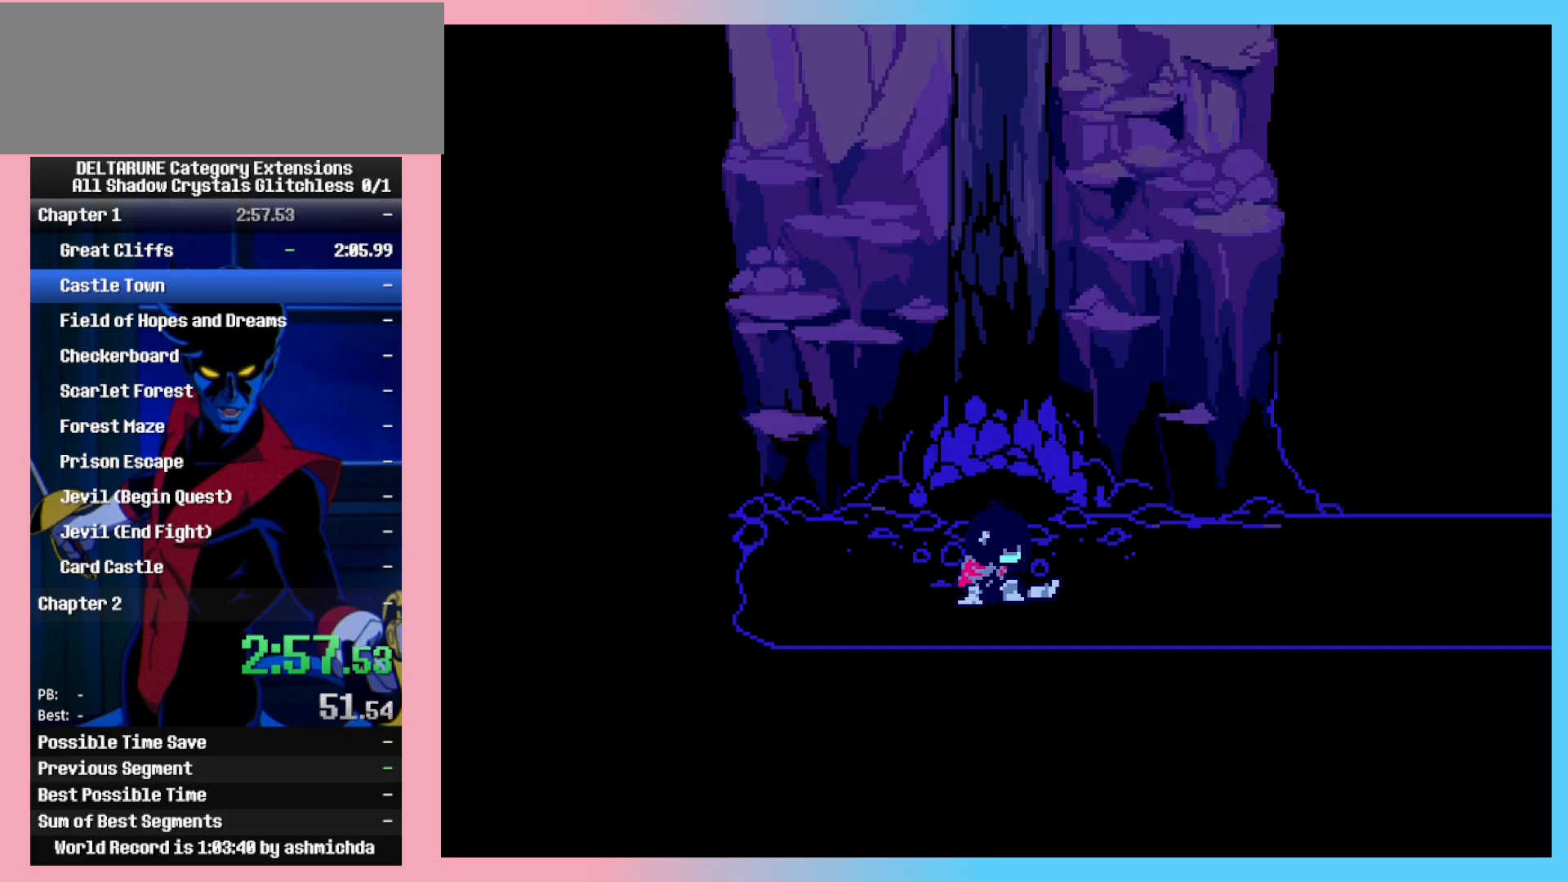
{"keys": ["ctrl_l", "ctrl_r", "right", "shift_l", "shift_r"], "events": []}
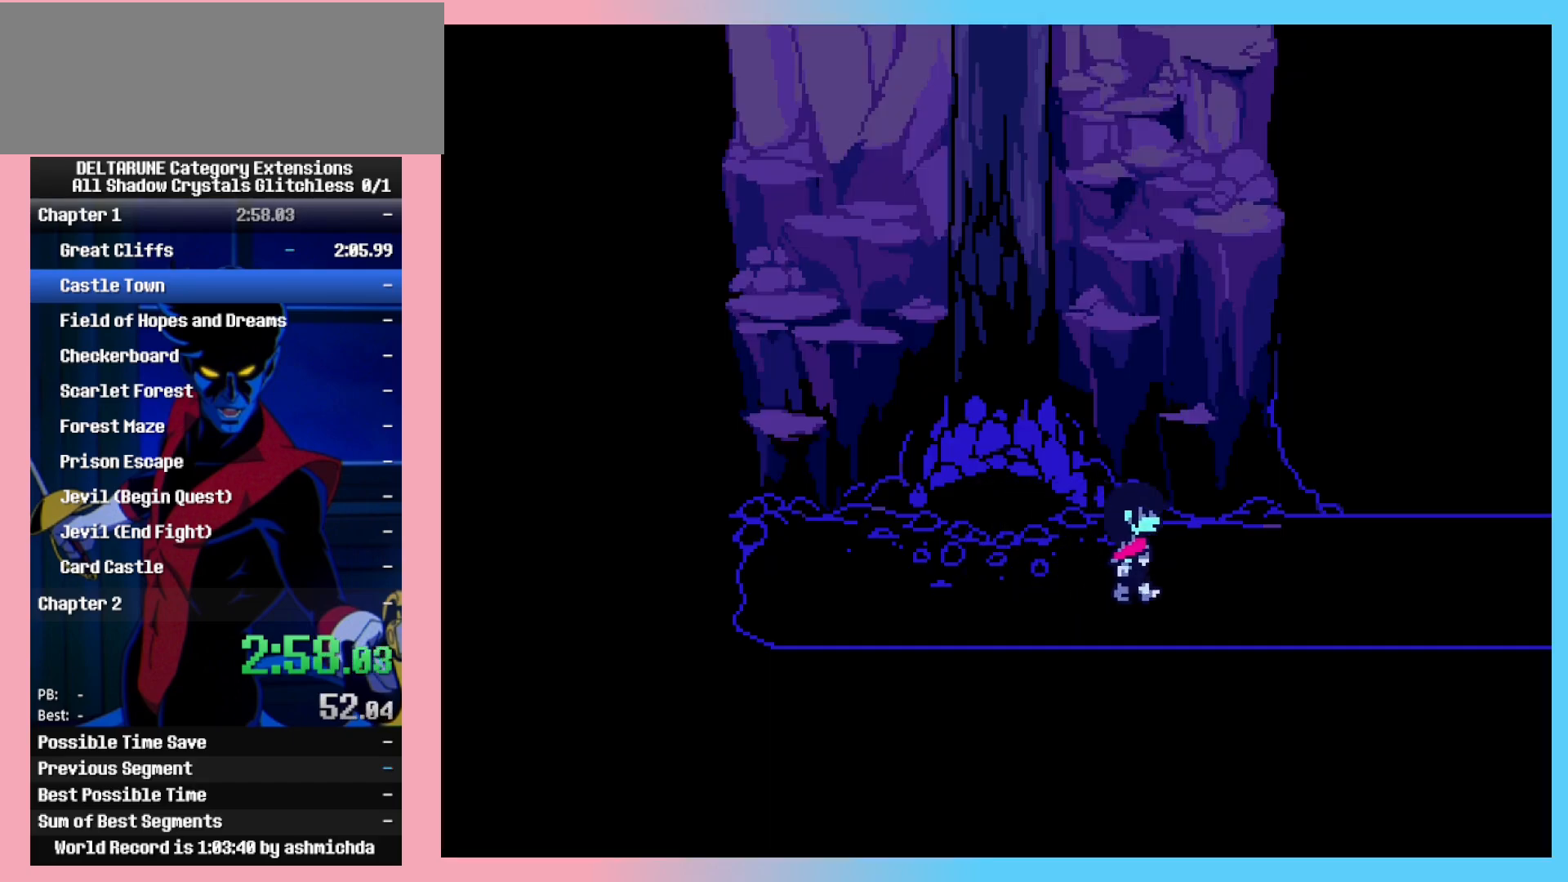
{"keys": ["ctrl_l", "ctrl_r", "right", "shift_l", "shift_r"], "events": []}
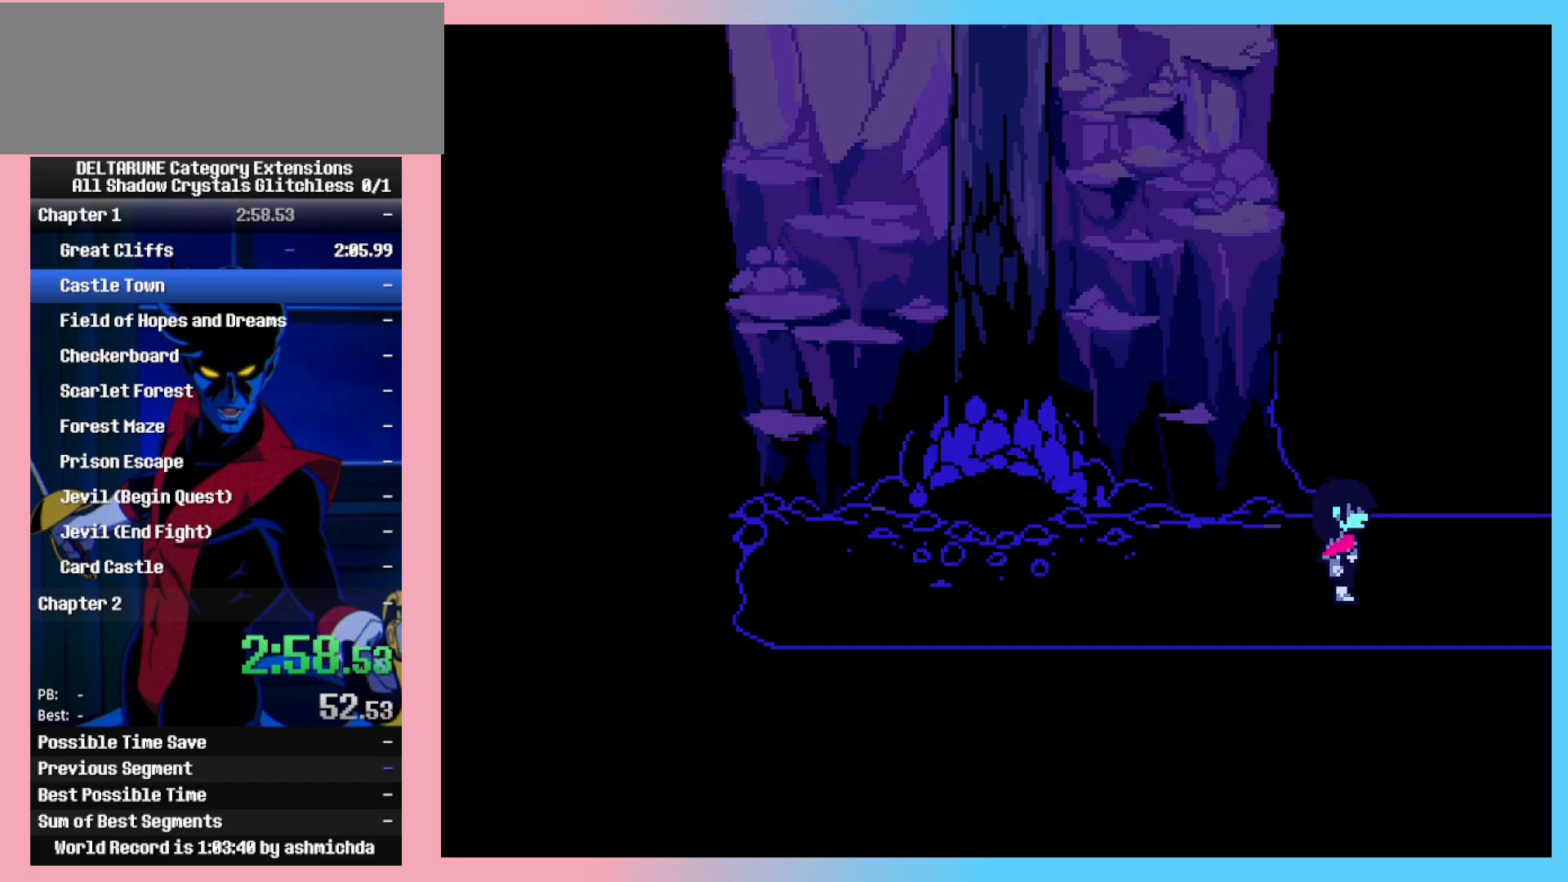
{"keys": ["ctrl_l", "ctrl_r", "right", "shift_l", "shift_r"], "events": []}
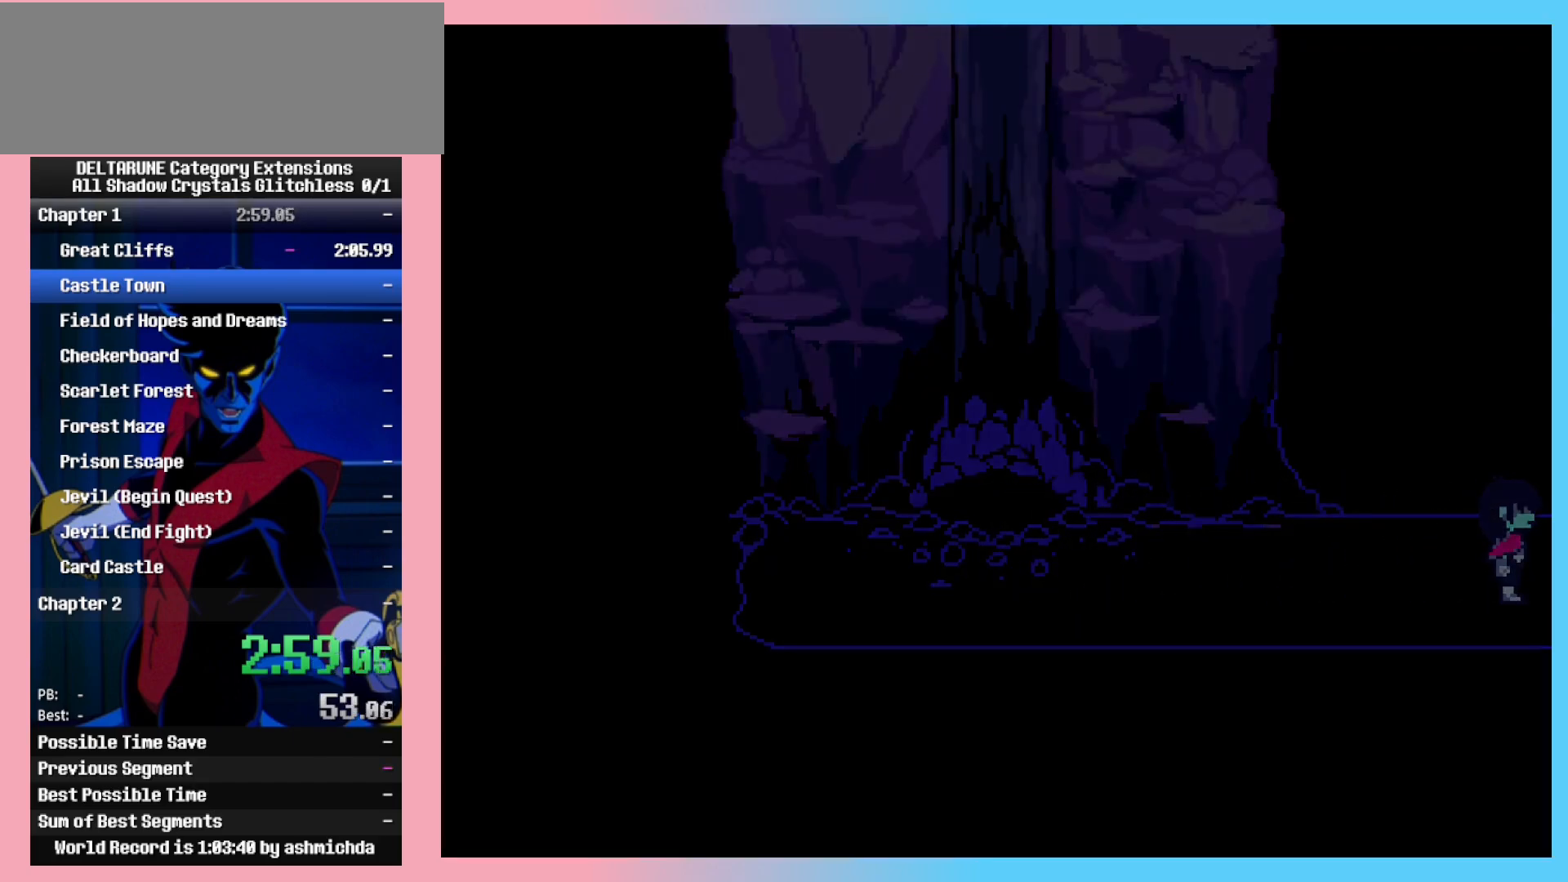
{"keys": ["ctrl_l", "ctrl_r", "right", "shift_l", "shift_r"], "events": [[233, "up", "down"], [283, "up", "up"]]}
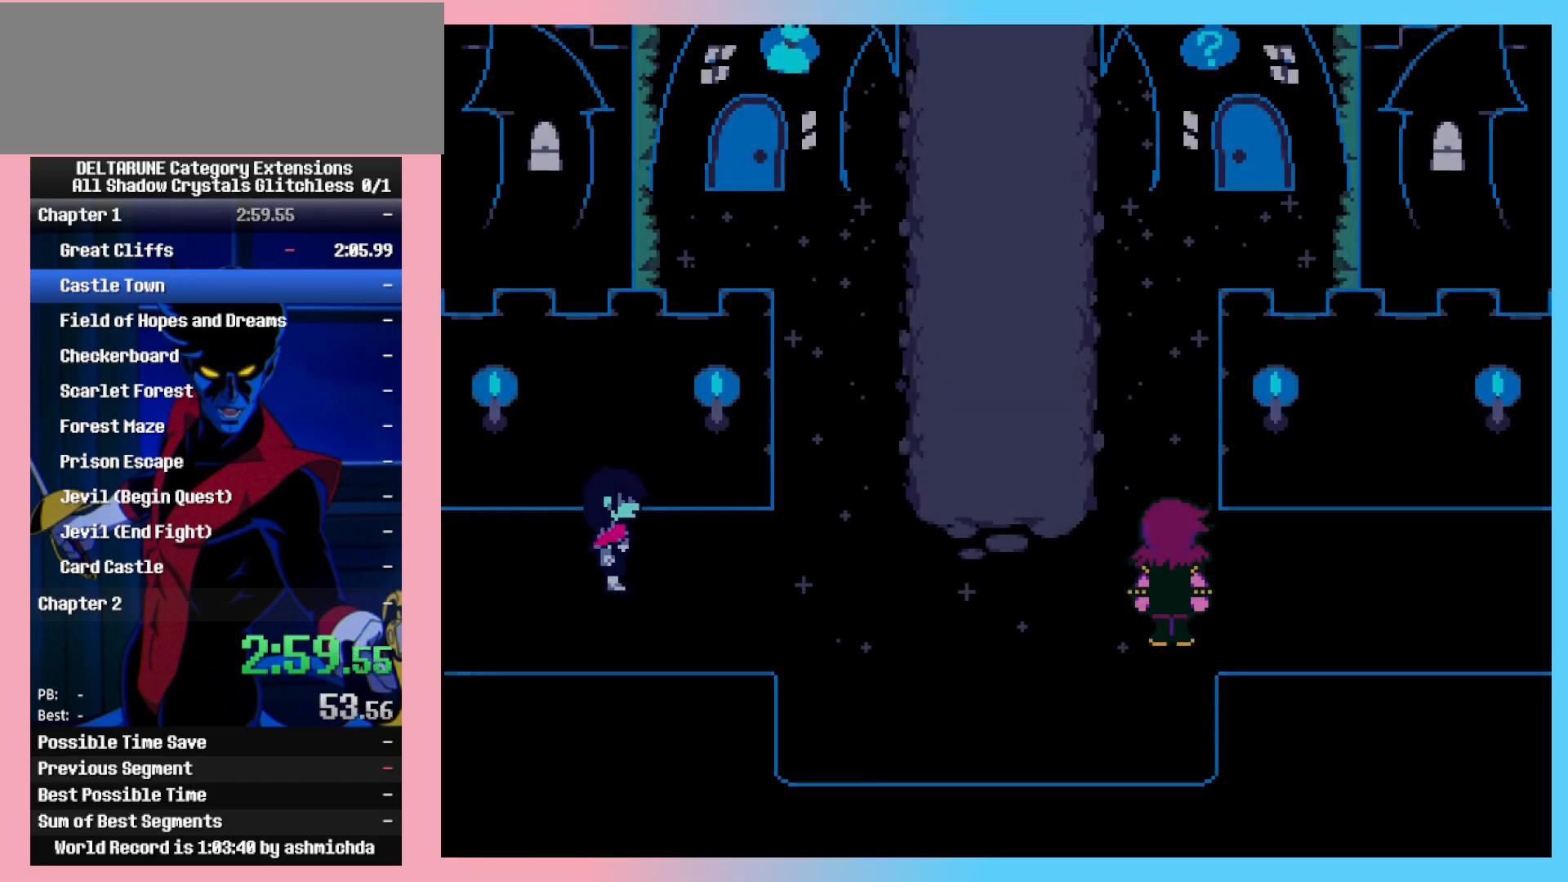
{"keys": ["ctrl_l", "ctrl_r", "right", "shift_l", "shift_r", "up"], "events": [[383, "up", "down"]]}
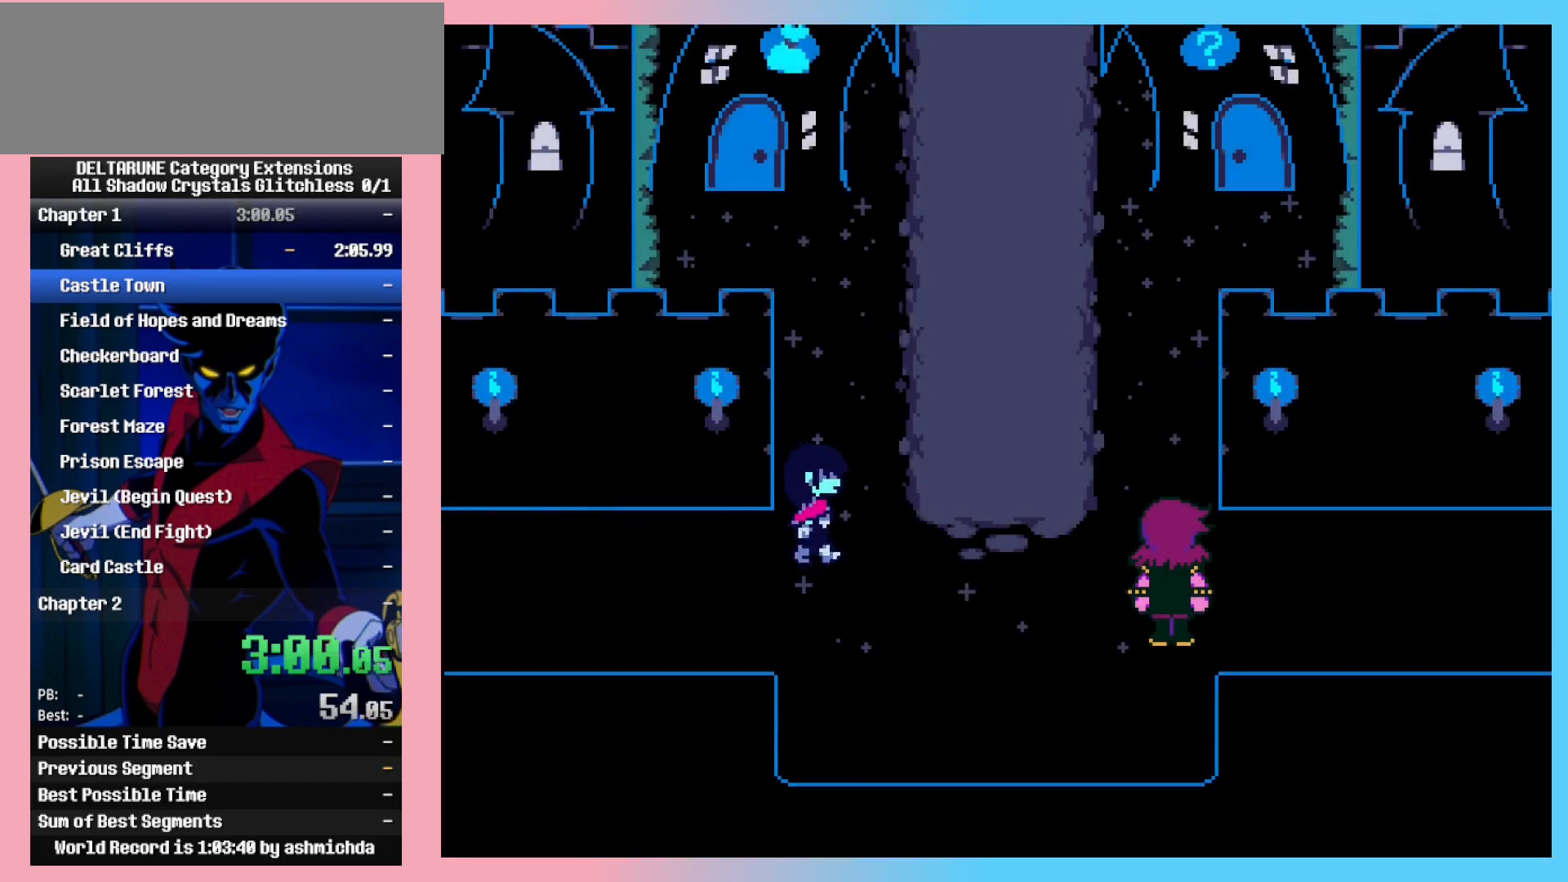
{"keys": ["ctrl_l", "ctrl_r", "shift_l", "shift_r", "up"], "events": [[117, "right", "up"]]}
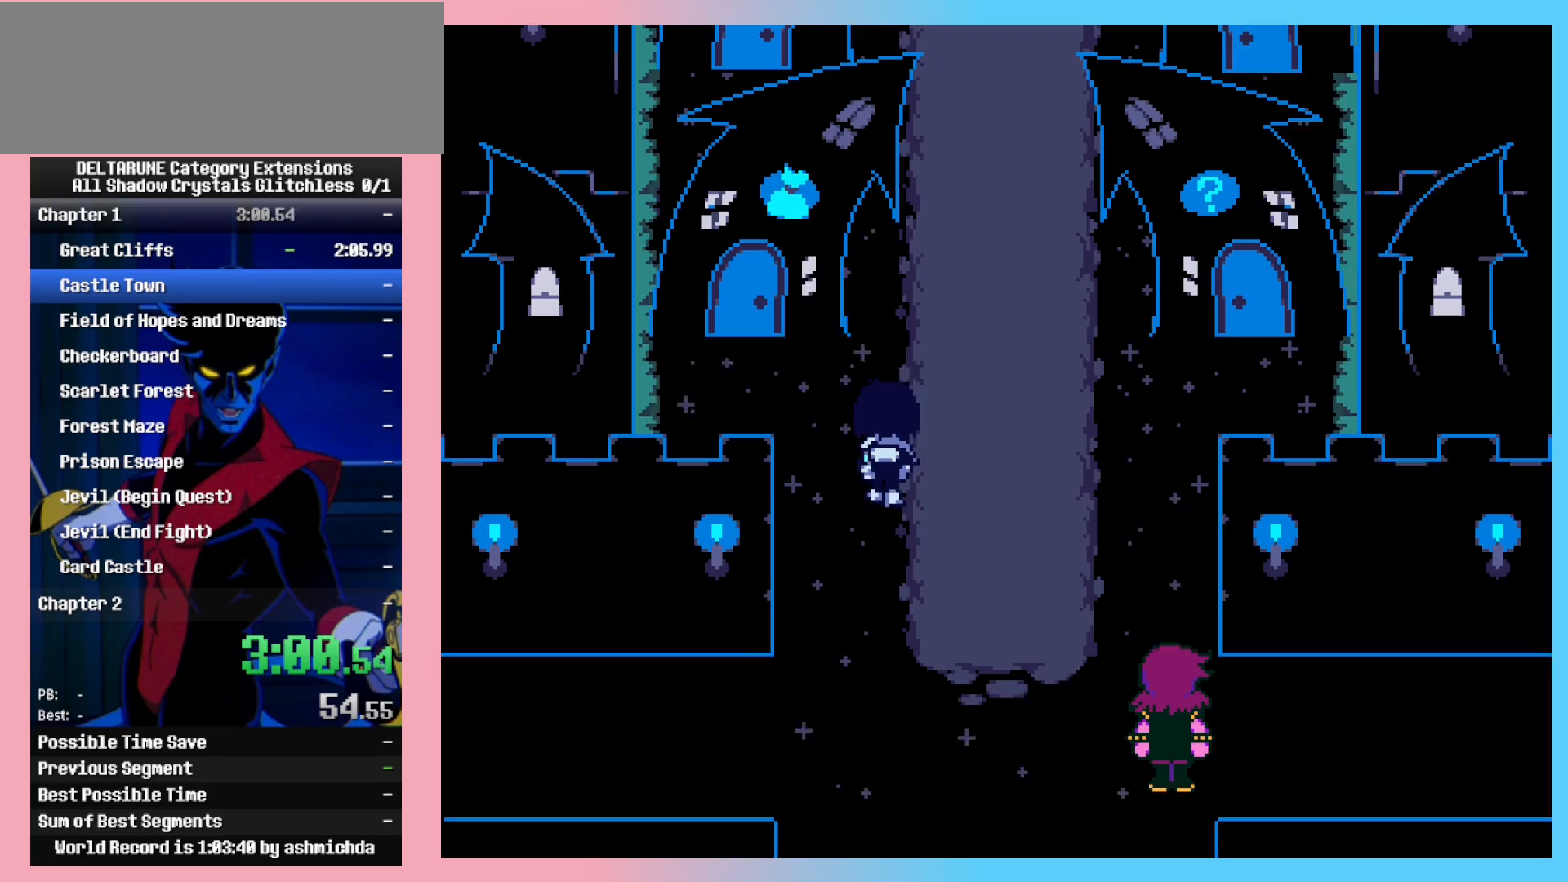
{"keys": ["ctrl_l", "ctrl_r", "shift_l", "shift_r", "up"], "events": []}
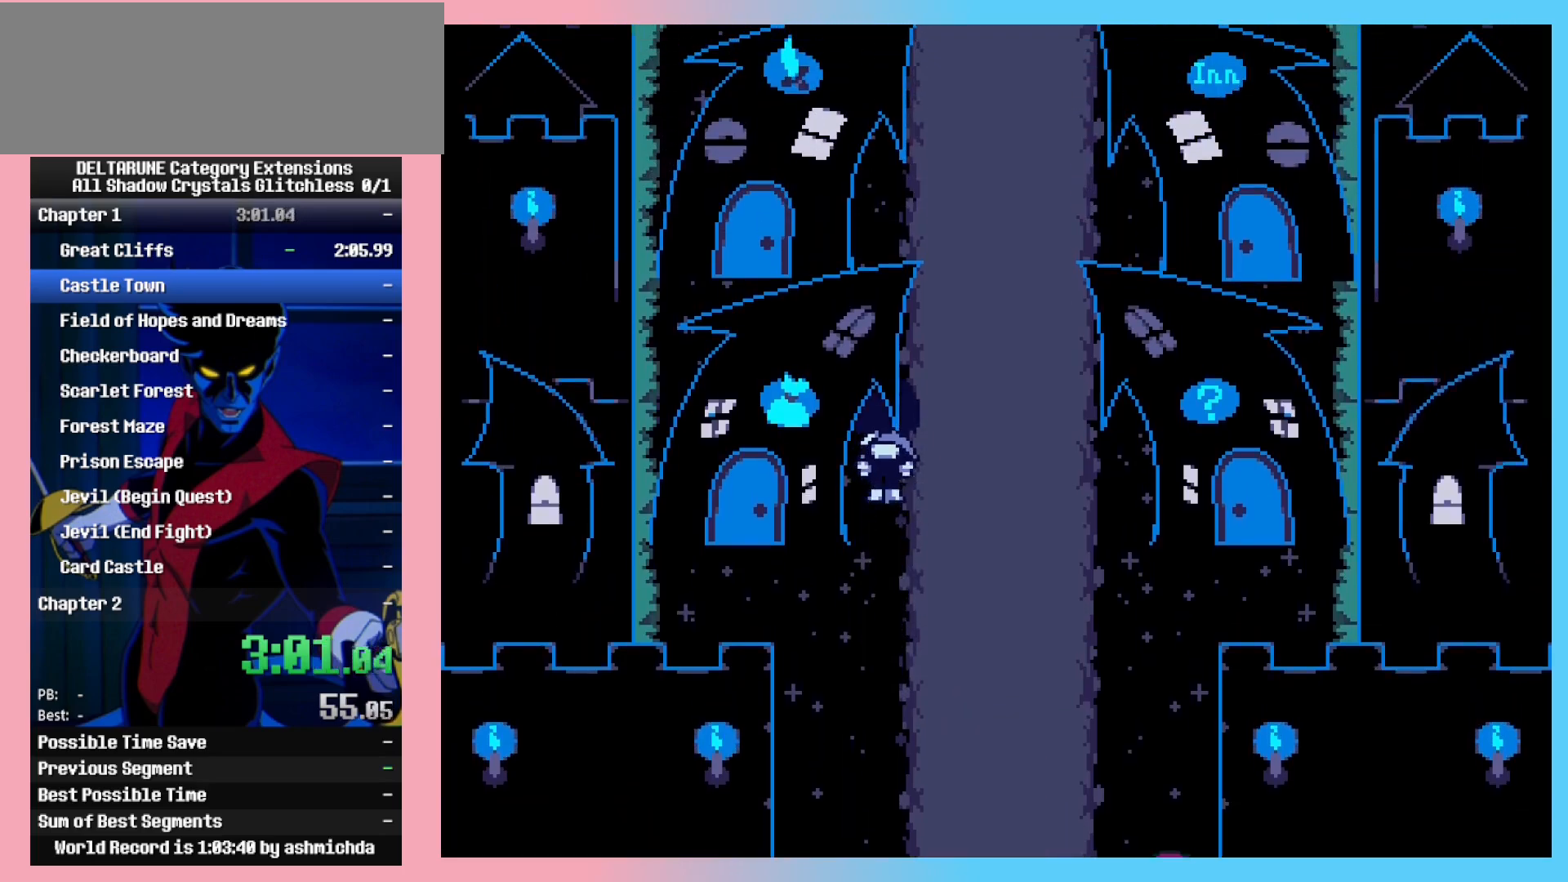
{"keys": ["ctrl_l", "ctrl_r", "shift_l", "shift_r", "up"], "events": []}
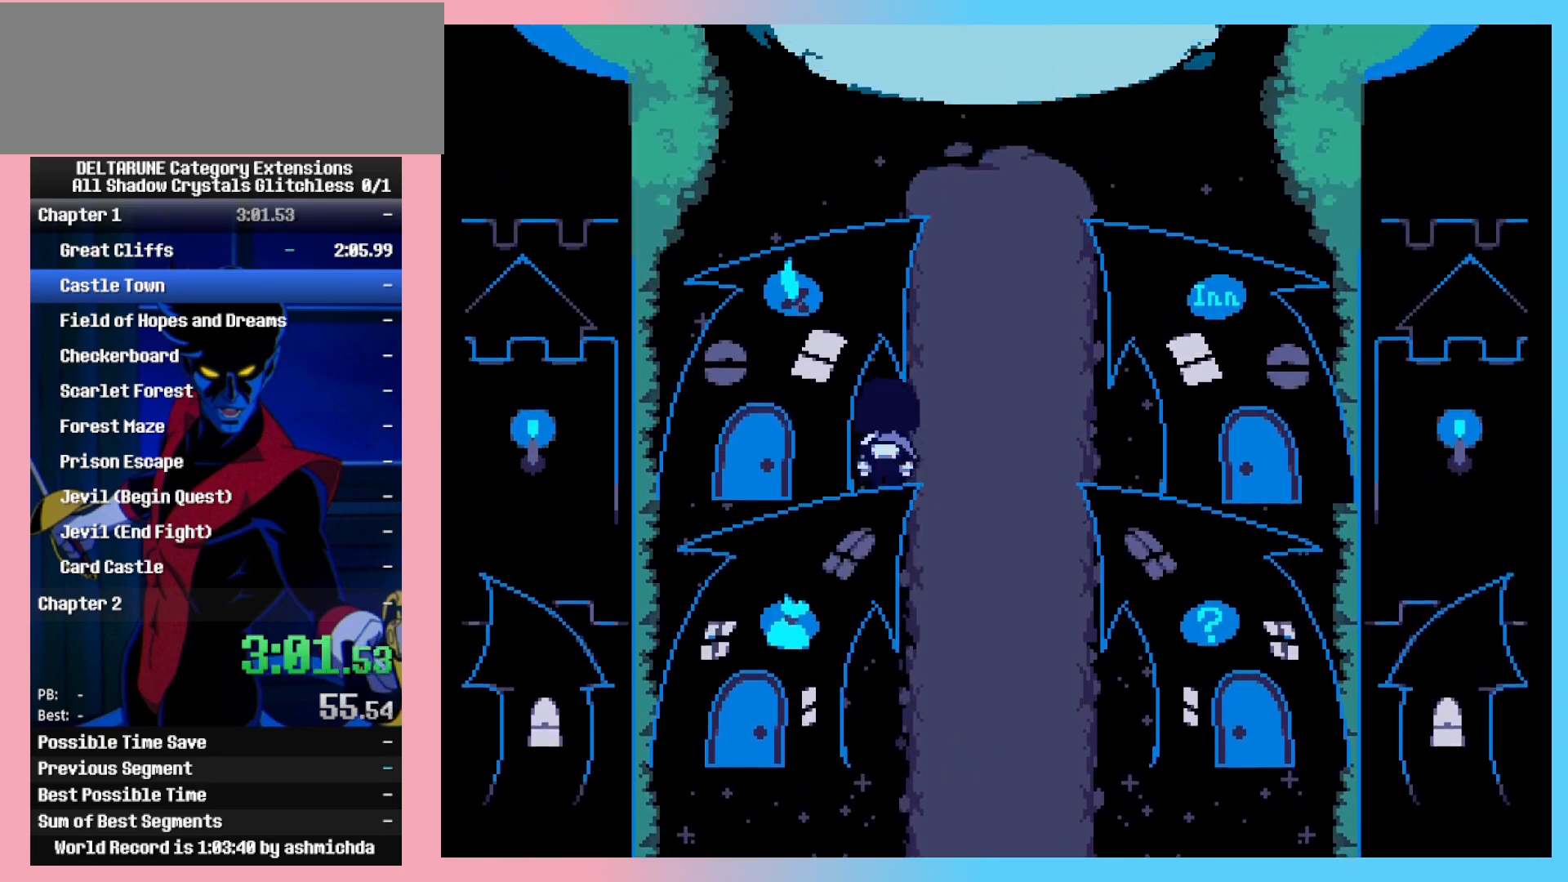
{"keys": ["ctrl_l", "ctrl_r", "shift_l", "shift_r", "up"], "events": []}
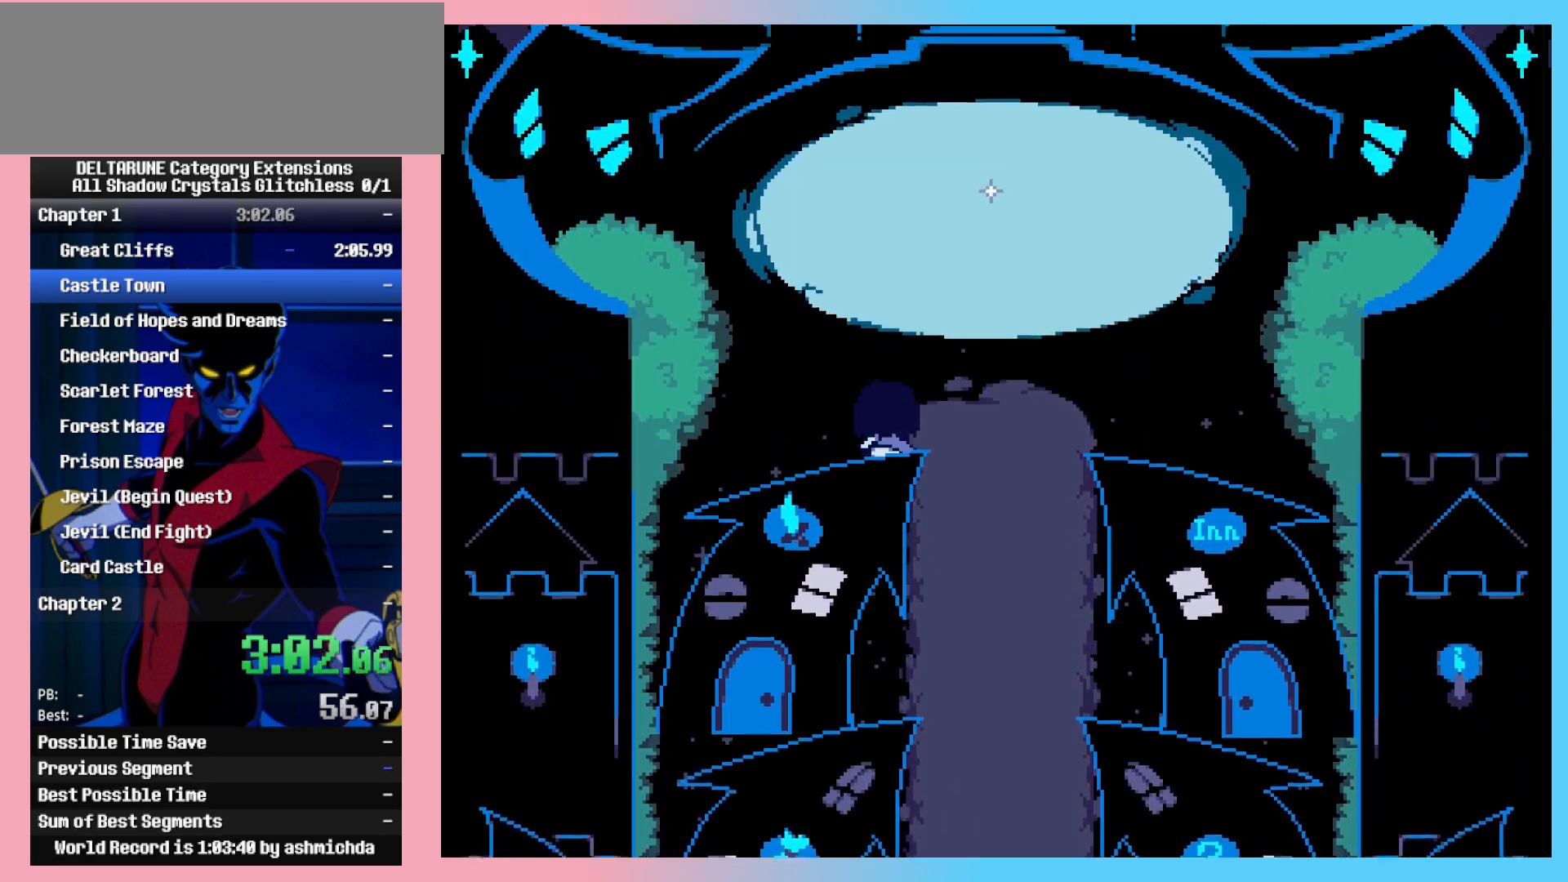
{"keys": ["ctrl_l", "ctrl_r", "shift_l", "shift_r", "up"], "events": []}
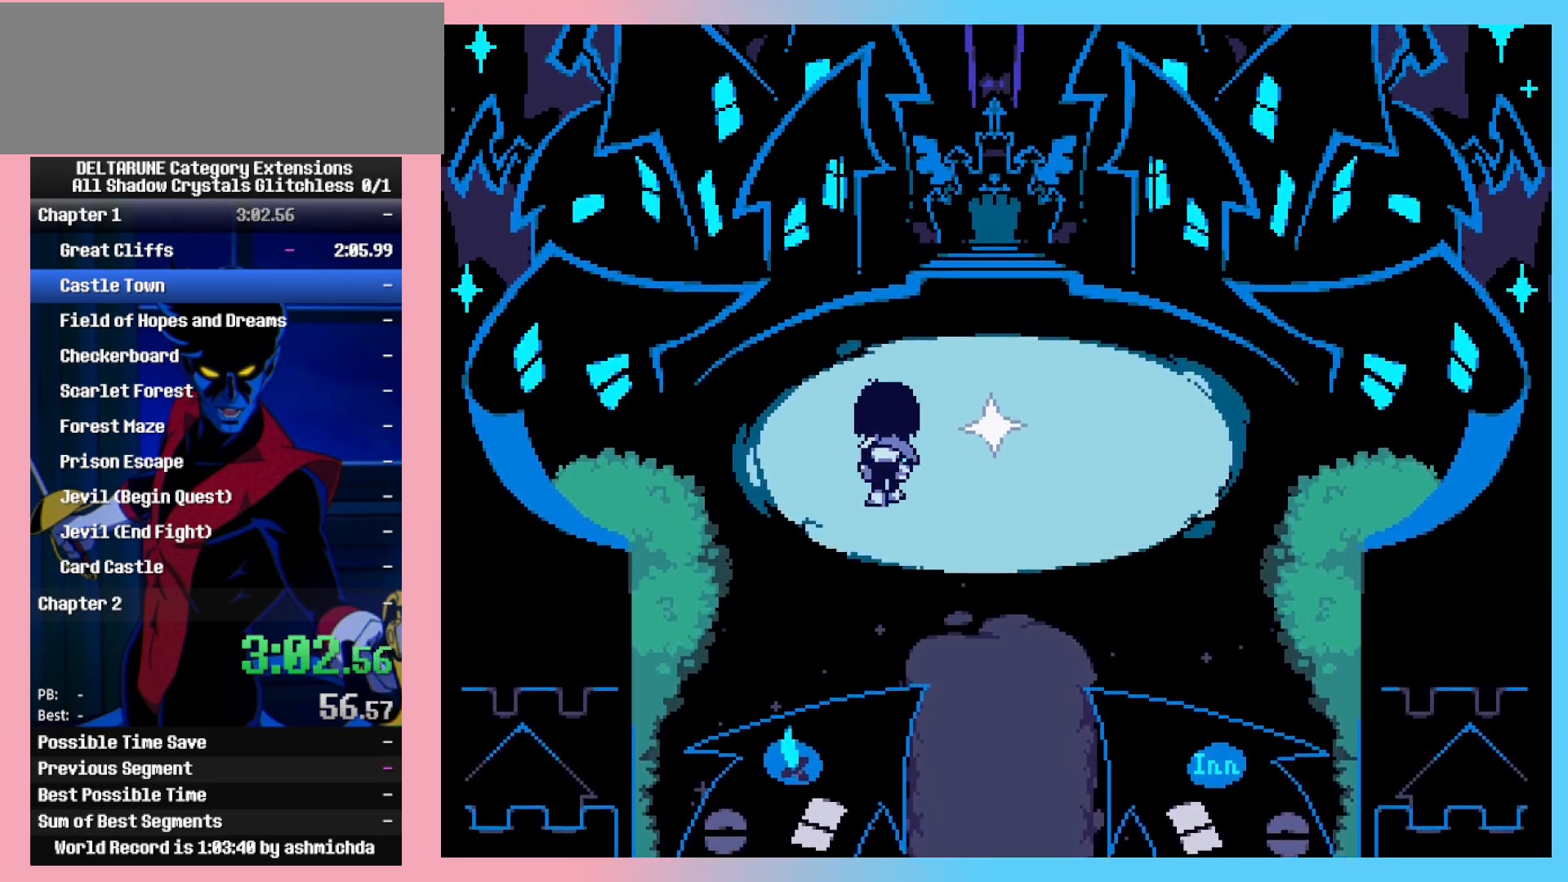
{"keys": ["ctrl_l", "ctrl_r", "right", "shift_l", "shift_r", "up"], "events": [[150, "right", "down"]]}
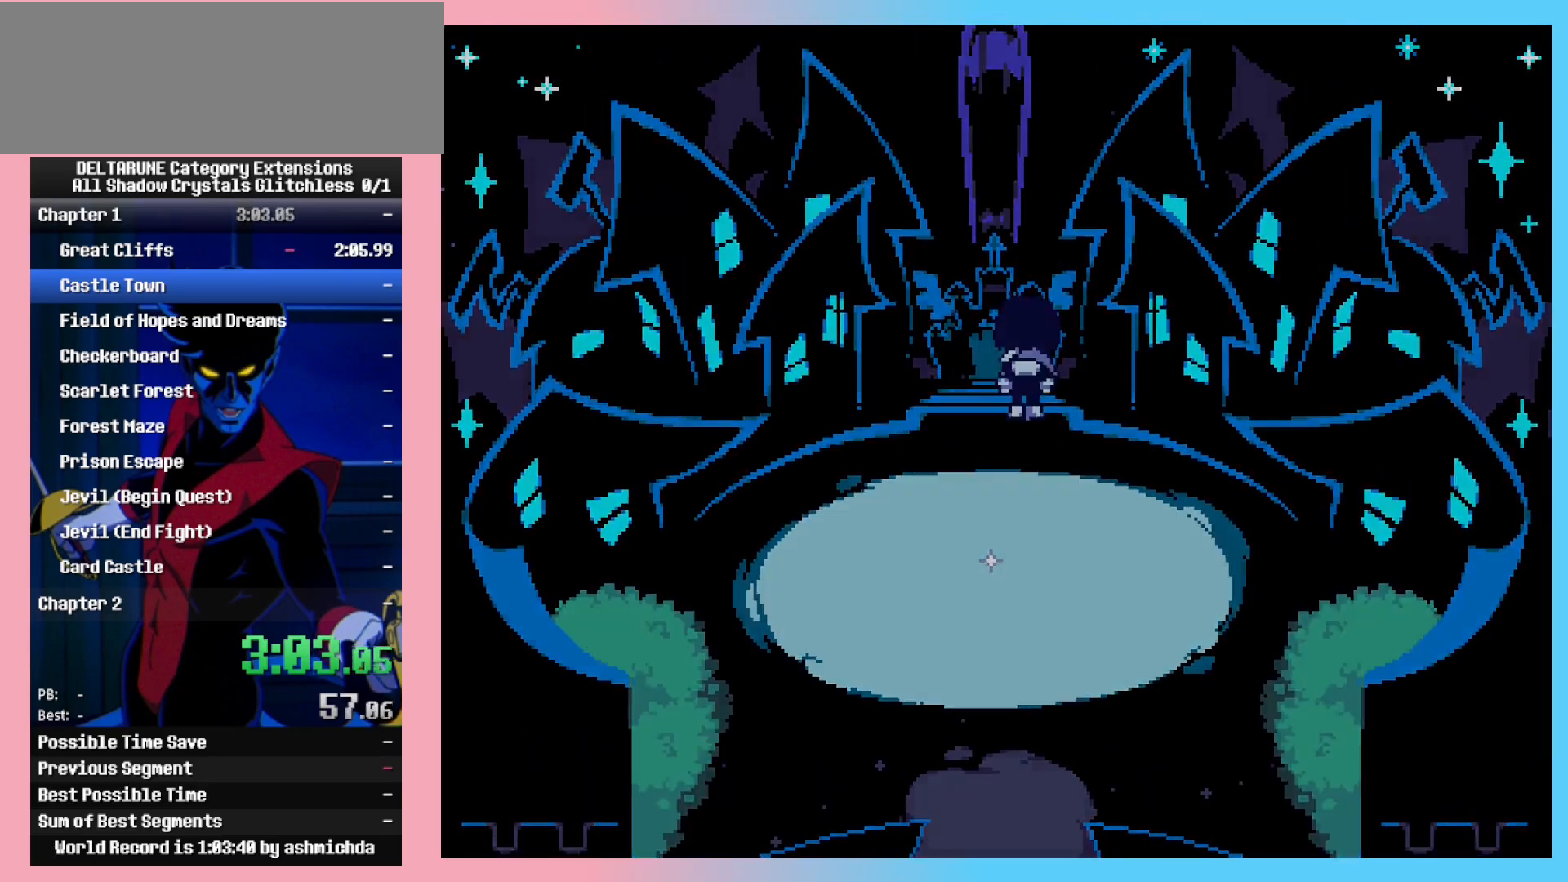
{"keys": ["ctrl_l", "ctrl_r", "shift_l", "shift_r"], "events": [[83, "right", "up"], [133, "up", "up"], [267, "return", "down"], [267, "z", "down"], [317, "return", "up"], [317, "z", "up"], [400, "return", "down"], [400, "z", "down"], [450, "return", "up"], [500, "z", "up"]]}
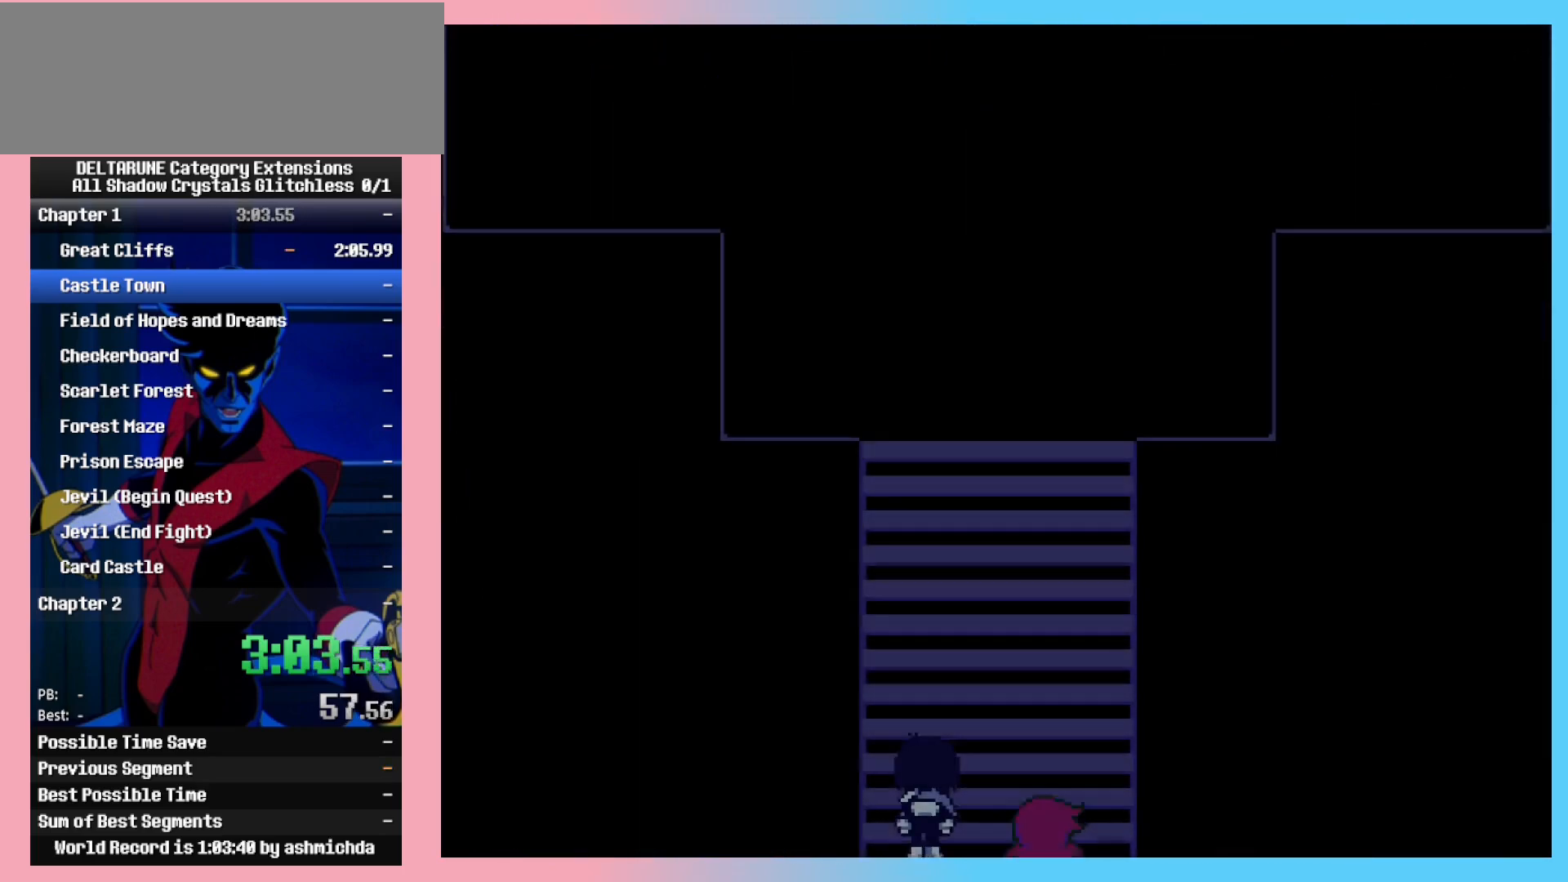
{"keys": ["ctrl_l", "ctrl_r", "return", "shift_l", "shift_r"], "events": [[50, "return", "down"], [83, "return", "up"], [83, "z", "down"], [133, "z", "up"], [183, "return", "down"], [233, "return", "up"], [283, "z", "down"], [333, "return", "down"], [333, "z", "up"], [367, "return", "up"], [417, "z", "down"], [467, "return", "down"], [467, "z", "up"]]}
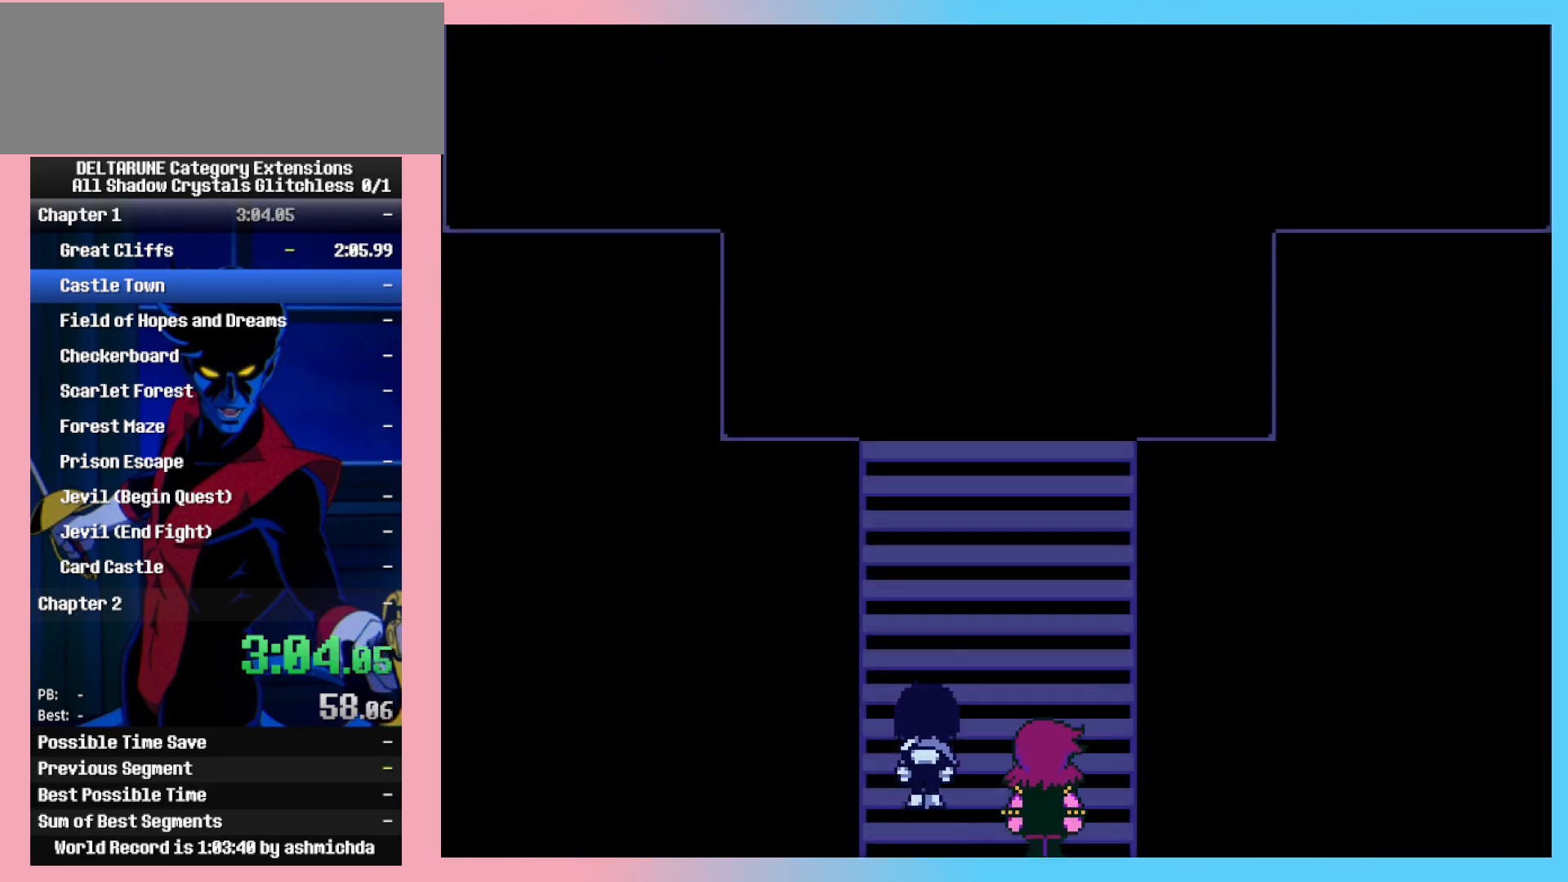
{"keys": ["ctrl_l", "ctrl_r", "shift_l", "shift_r"], "events": [[17, "return", "up"], [67, "z", "down"], [100, "return", "down"], [150, "return", "up"], [150, "z", "up"], [200, "z", "down"], [300, "z", "up"], [383, "z", "down"], [433, "z", "up"]]}
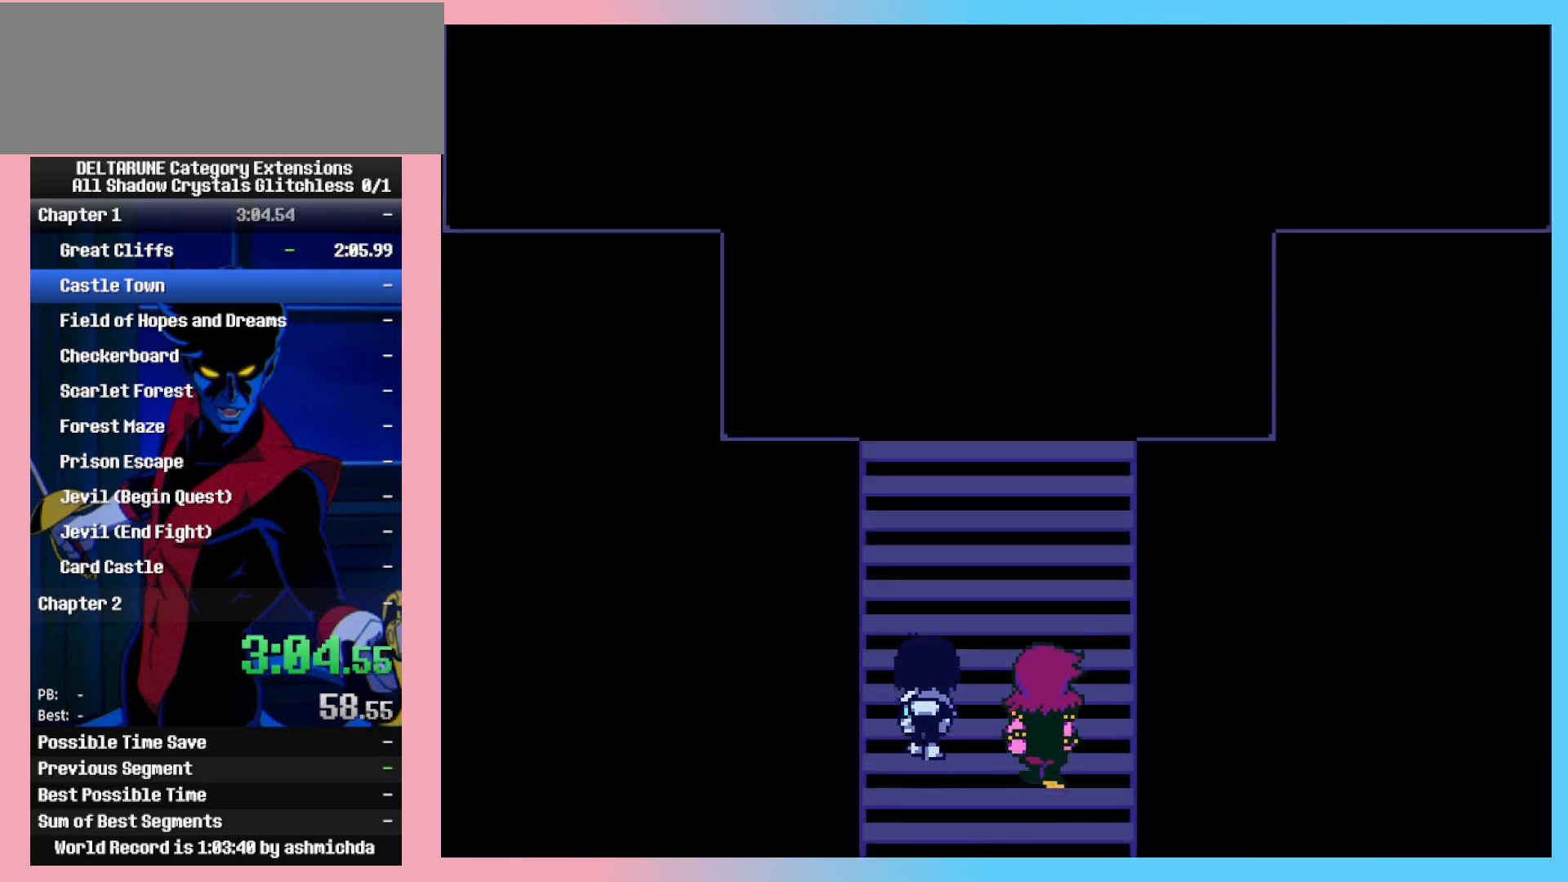
{"keys": ["ctrl_l", "ctrl_r", "shift_l", "shift_r", "z"], "events": [[33, "z", "down"], [117, "z", "up"], [167, "return", "down"], [217, "return", "up"], [217, "z", "down"], [267, "return", "down"], [267, "z", "up"], [317, "return", "up"], [317, "z", "down"], [367, "return", "down"], [367, "z", "up"], [400, "return", "up"], [400, "z", "down"], [450, "return", "down"], [450, "z", "up"], [500, "return", "up"], [500, "z", "down"]]}
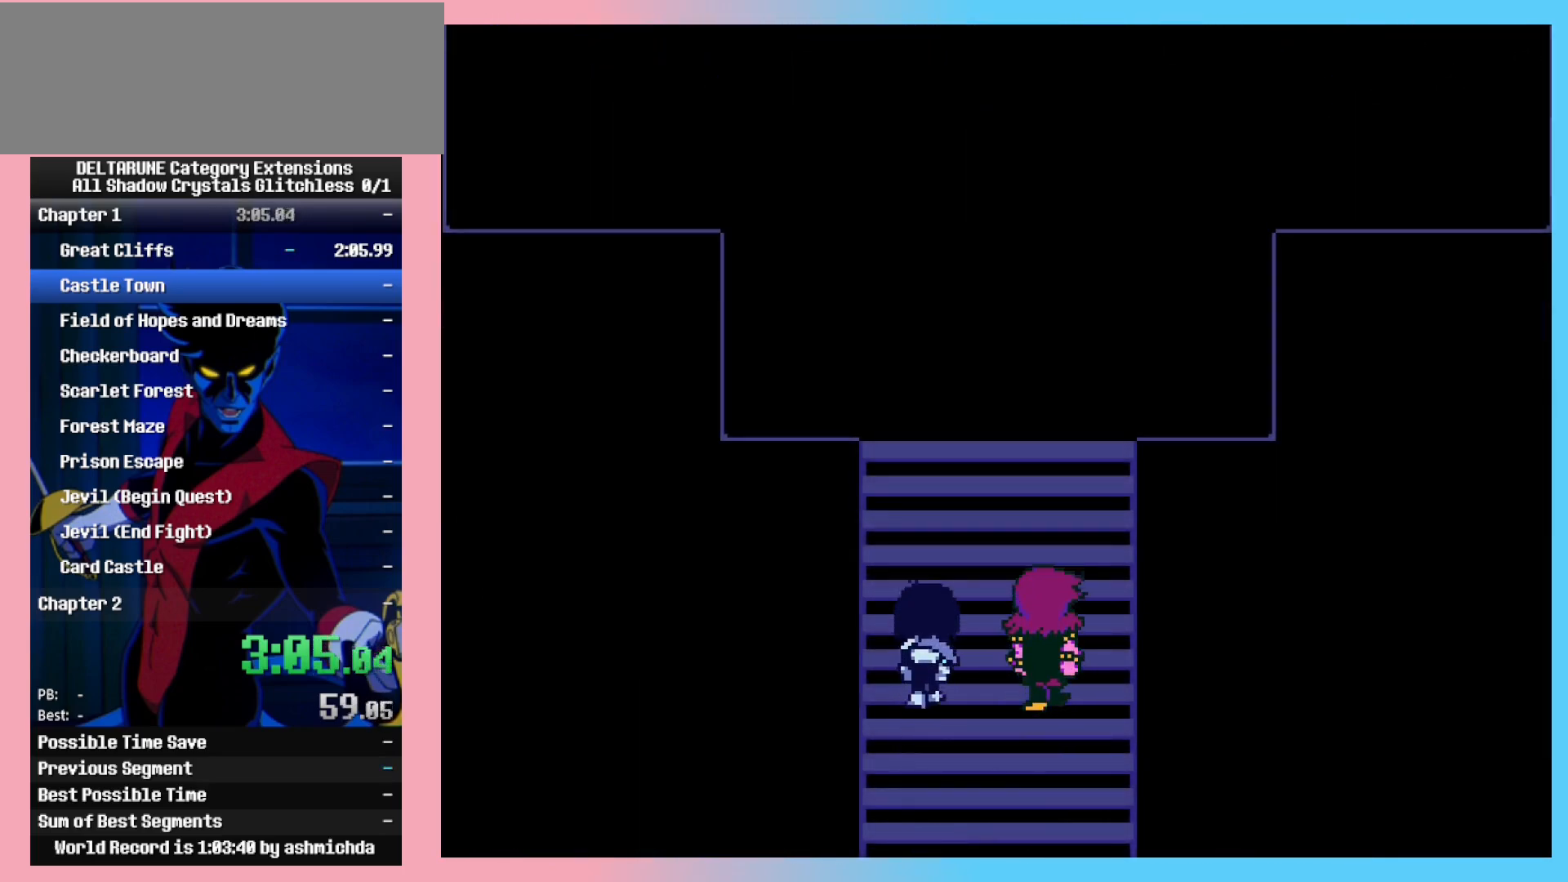
{"keys": ["ctrl_l", "ctrl_r", "shift_l", "shift_r"], "events": [[50, "return", "down"], [50, "z", "up"], [83, "return", "up"], [83, "z", "down"], [133, "return", "down"], [133, "z", "up"], [183, "return", "up"], [183, "z", "down"], [233, "return", "down"], [233, "z", "up"], [283, "return", "up"], [283, "z", "down"], [317, "return", "down"], [317, "z", "up"], [367, "return", "up"], [367, "z", "down"], [417, "z", "up"]]}
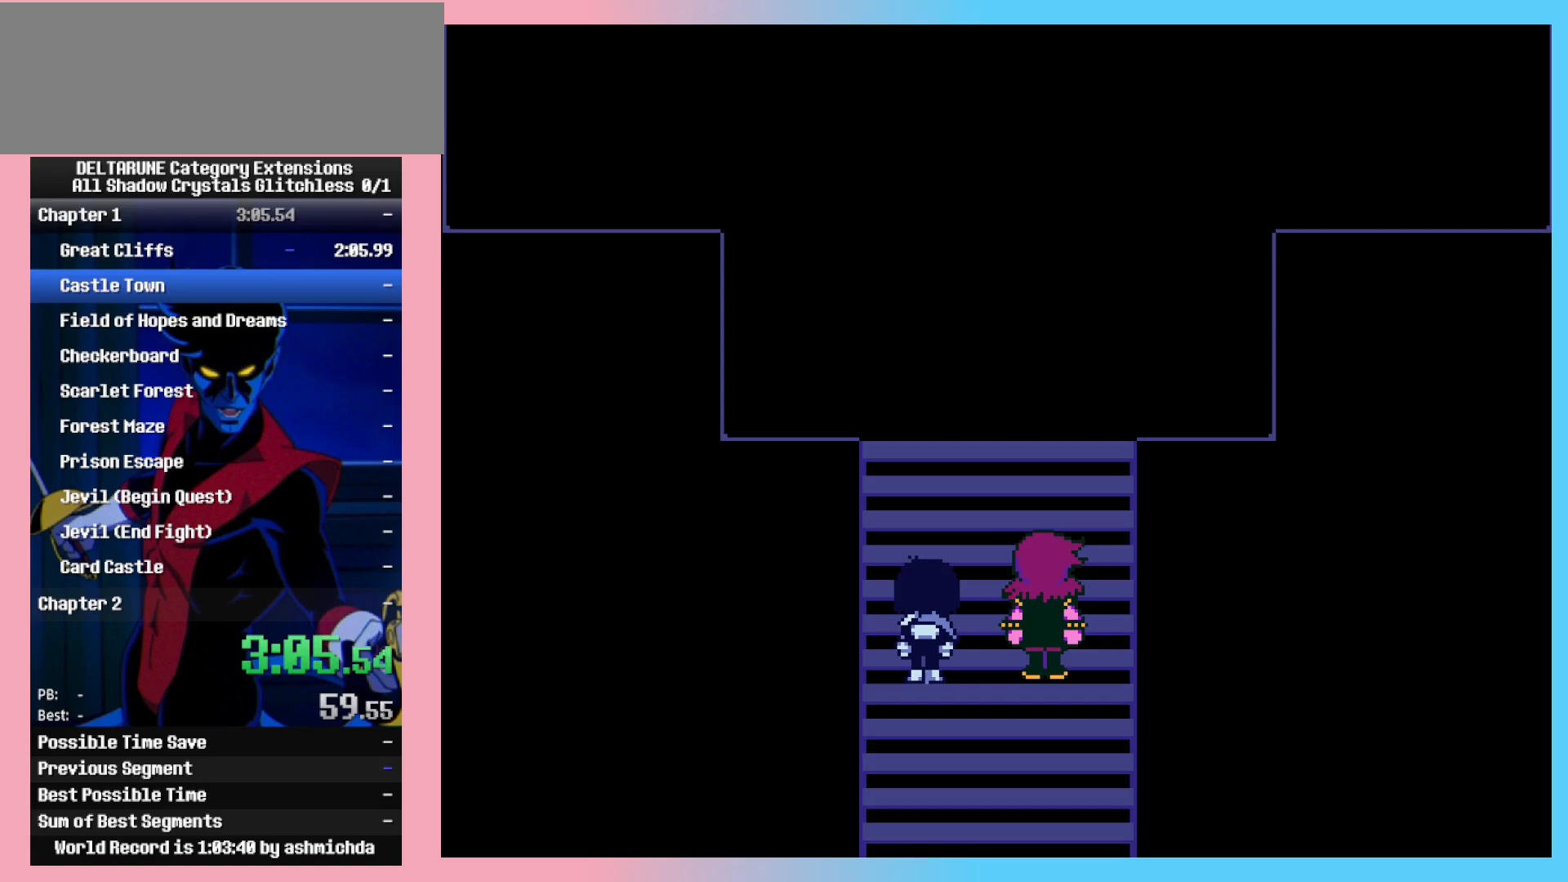
{"keys": ["ctrl_l", "ctrl_r", "shift_l", "shift_r"], "events": []}
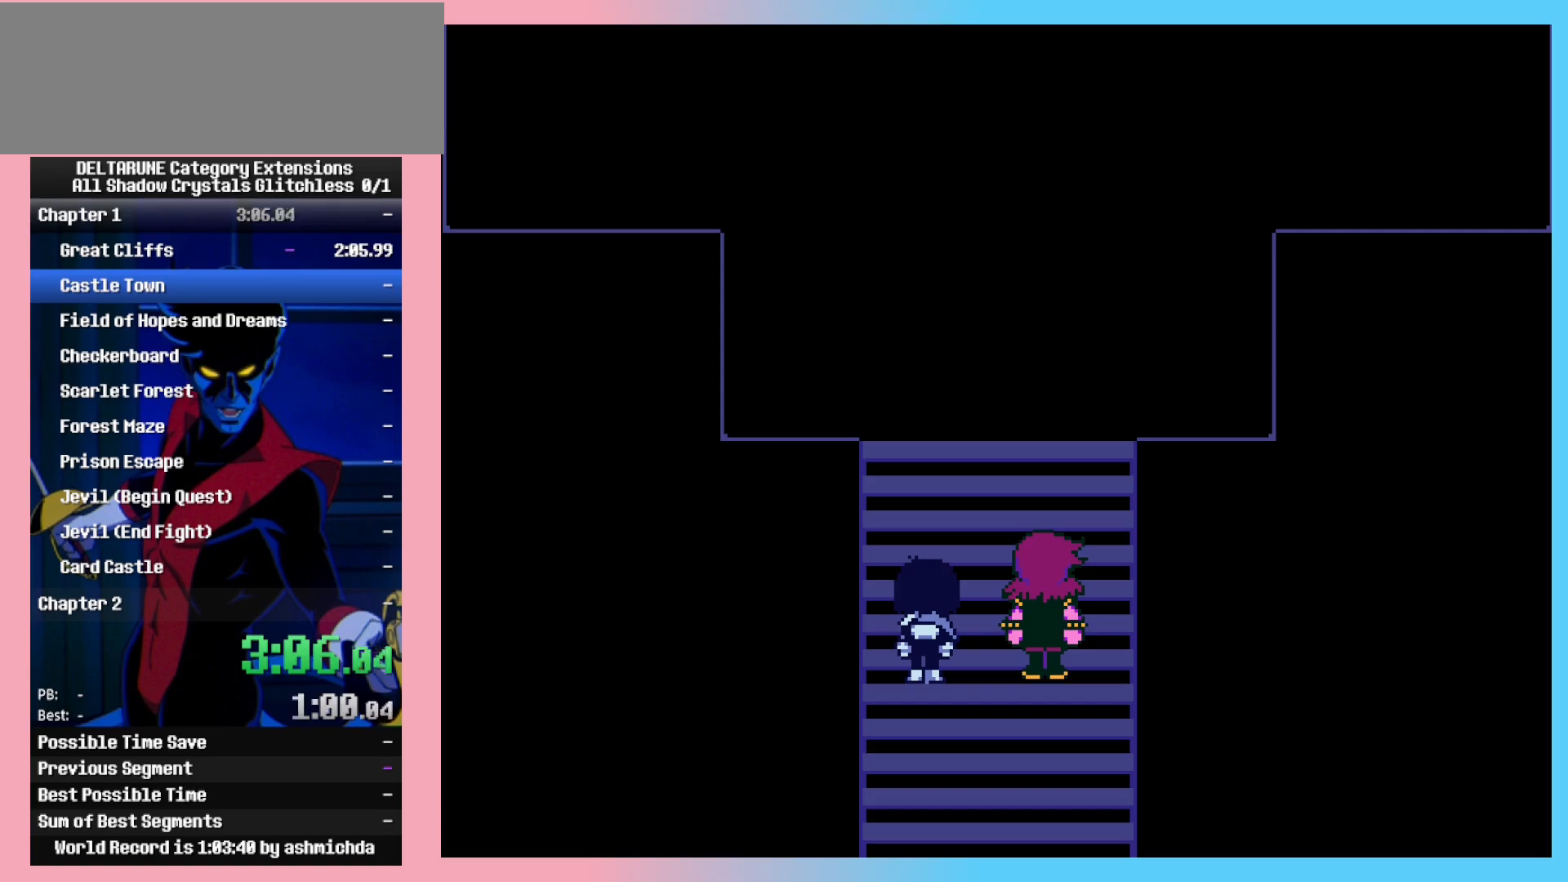
{"keys": ["ctrl_l", "ctrl_r", "shift_l", "shift_r", "z"], "events": [[83, "return", "down"], [167, "return", "up"], [217, "z", "down"], [267, "return", "down"], [267, "z", "up"], [317, "return", "up"], [350, "z", "down"], [400, "z", "up"], [450, "z", "down"]]}
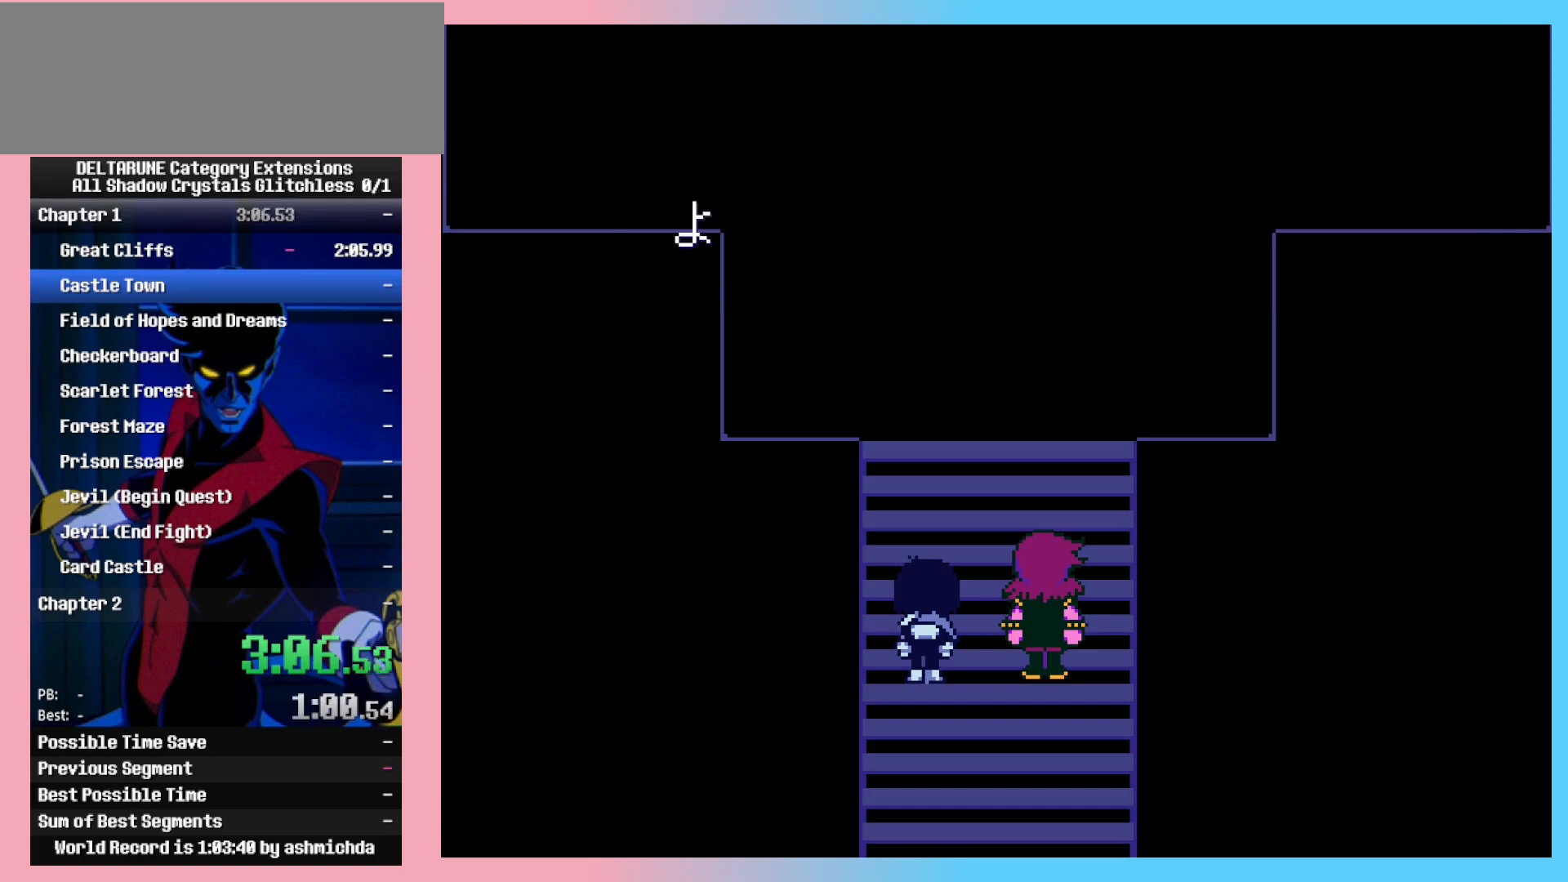
{"keys": ["ctrl_l", "ctrl_r", "return", "shift_l", "shift_r"], "events": [[50, "return", "down"], [50, "z", "up"], [100, "return", "up"], [133, "z", "down"], [183, "return", "down"], [183, "z", "up"], [233, "return", "up"], [283, "return", "down"], [283, "z", "down"], [333, "return", "up"], [383, "return", "down"], [383, "z", "up"], [417, "return", "up"], [417, "z", "down"], [467, "return", "down"], [467, "z", "up"]]}
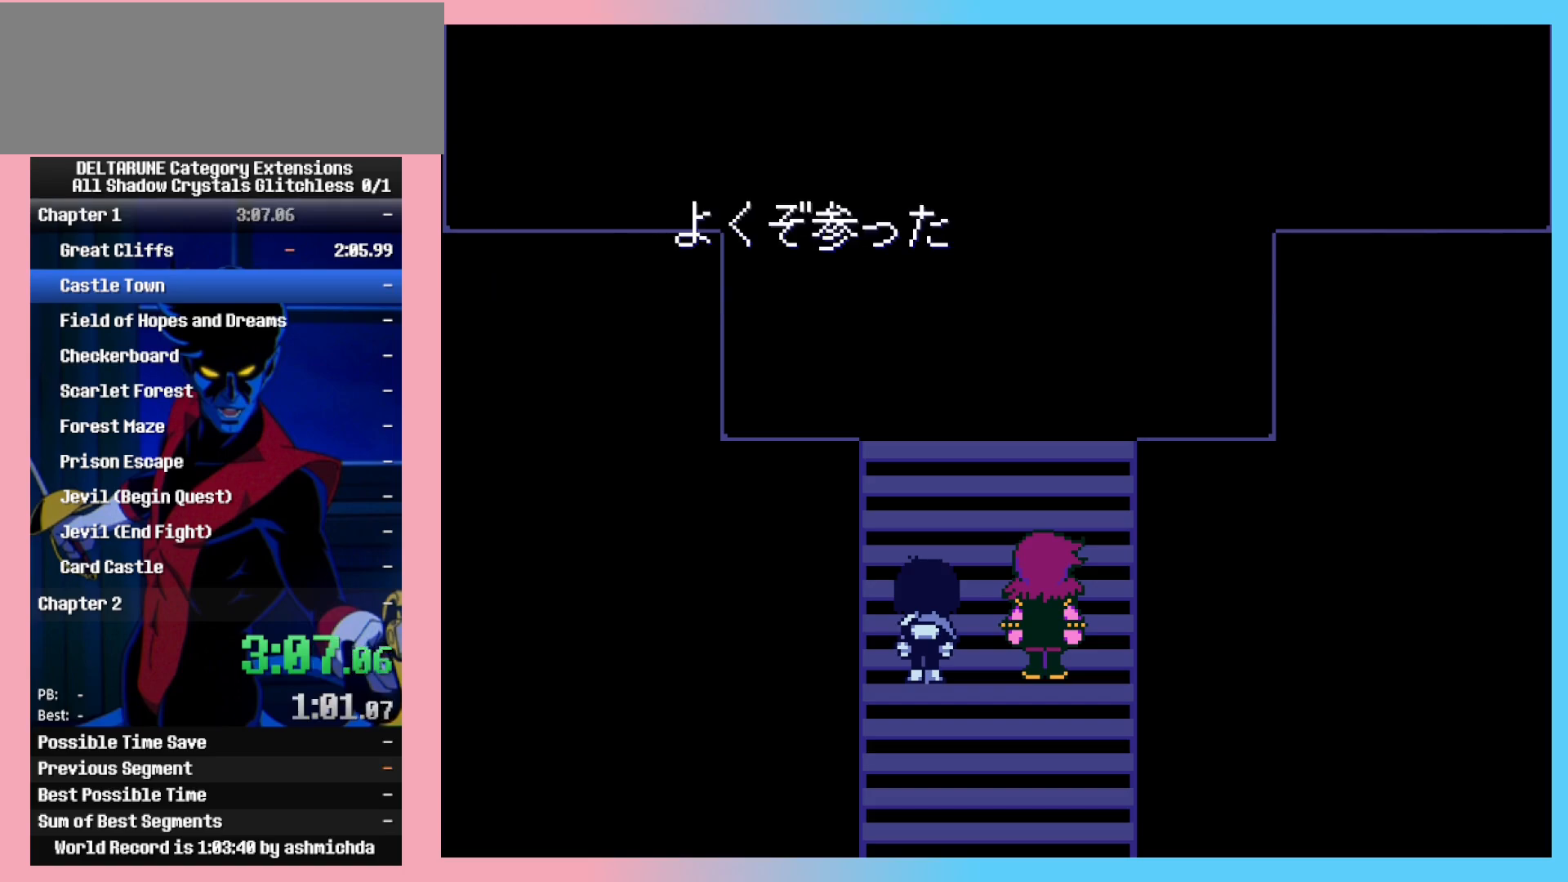
{"keys": ["ctrl_l", "ctrl_r", "shift_l", "shift_r"], "events": [[17, "return", "up"], [17, "z", "down"], [100, "return", "down"], [200, "return", "up"], [250, "z", "up"]]}
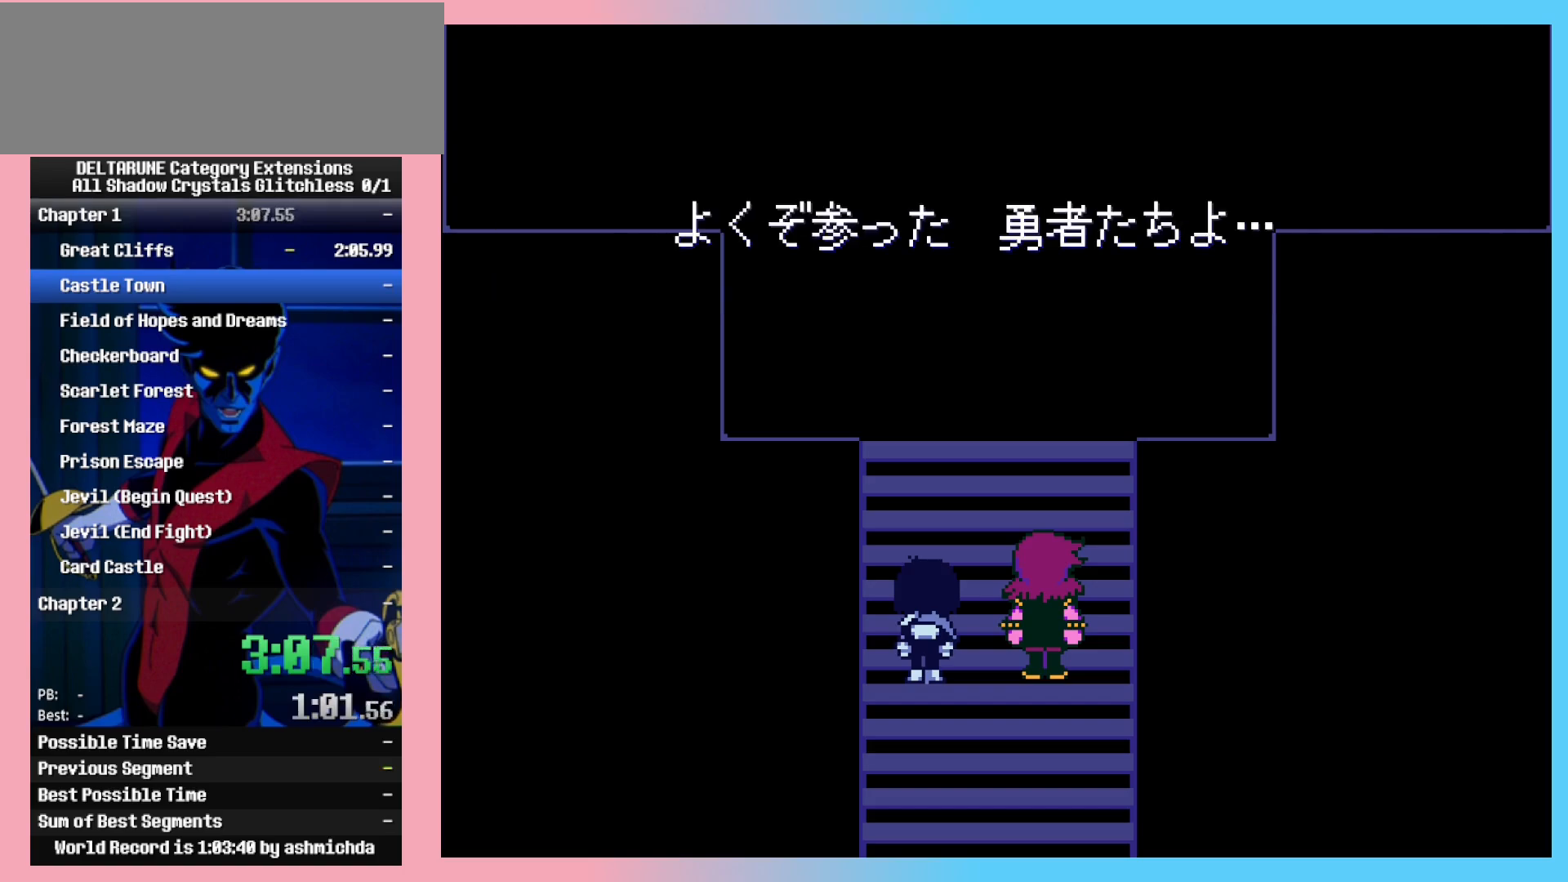
{"keys": ["ctrl_l", "ctrl_r", "shift_l", "shift_r"], "events": []}
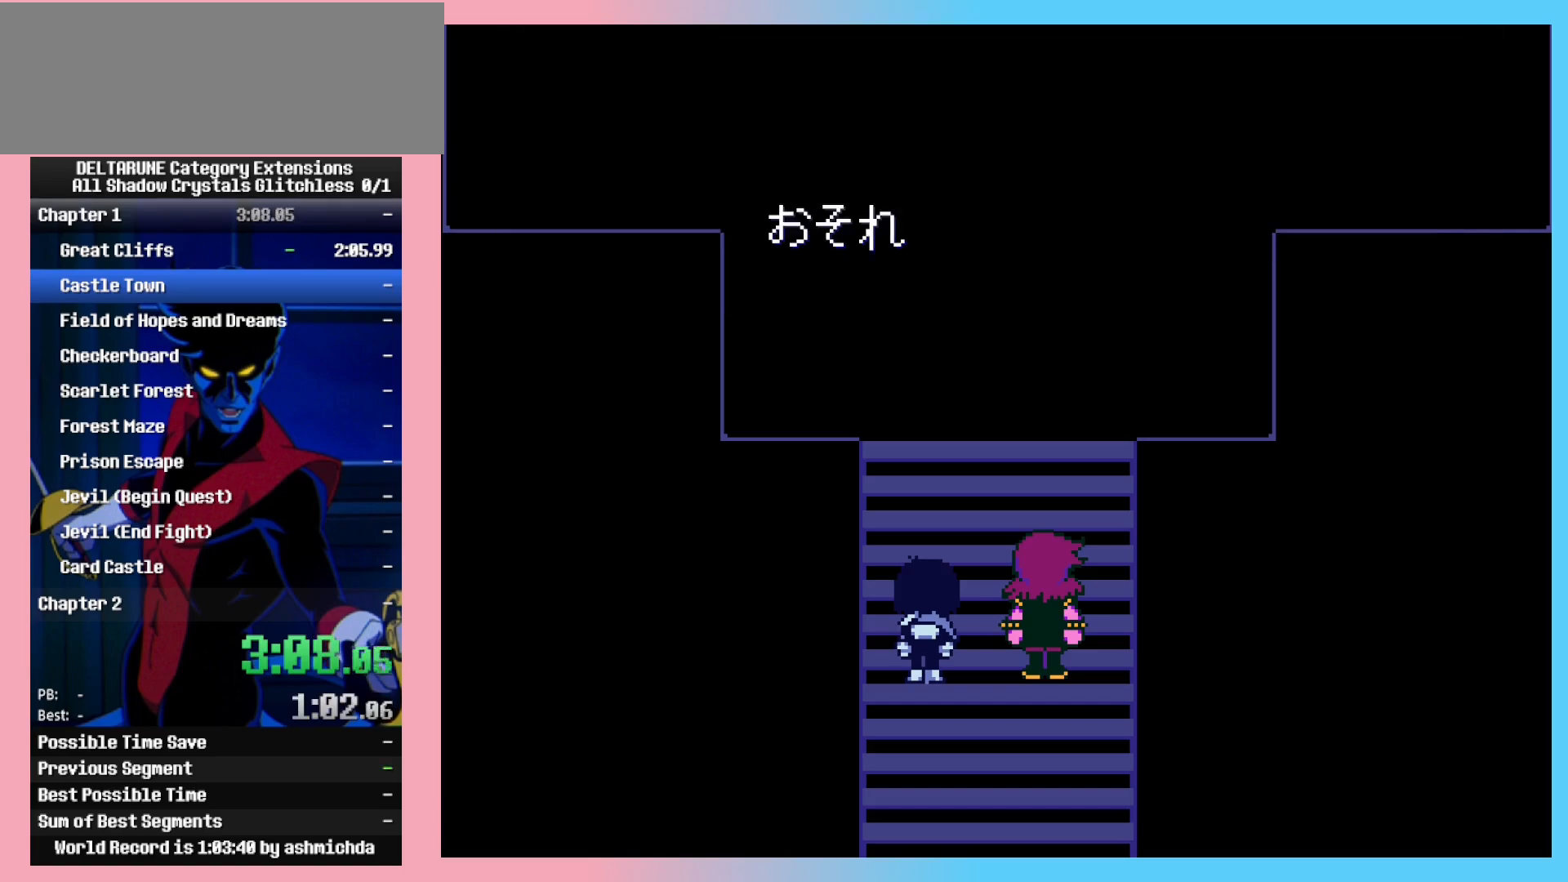
{"keys": ["ctrl_l", "ctrl_r", "shift_l", "shift_r"], "events": []}
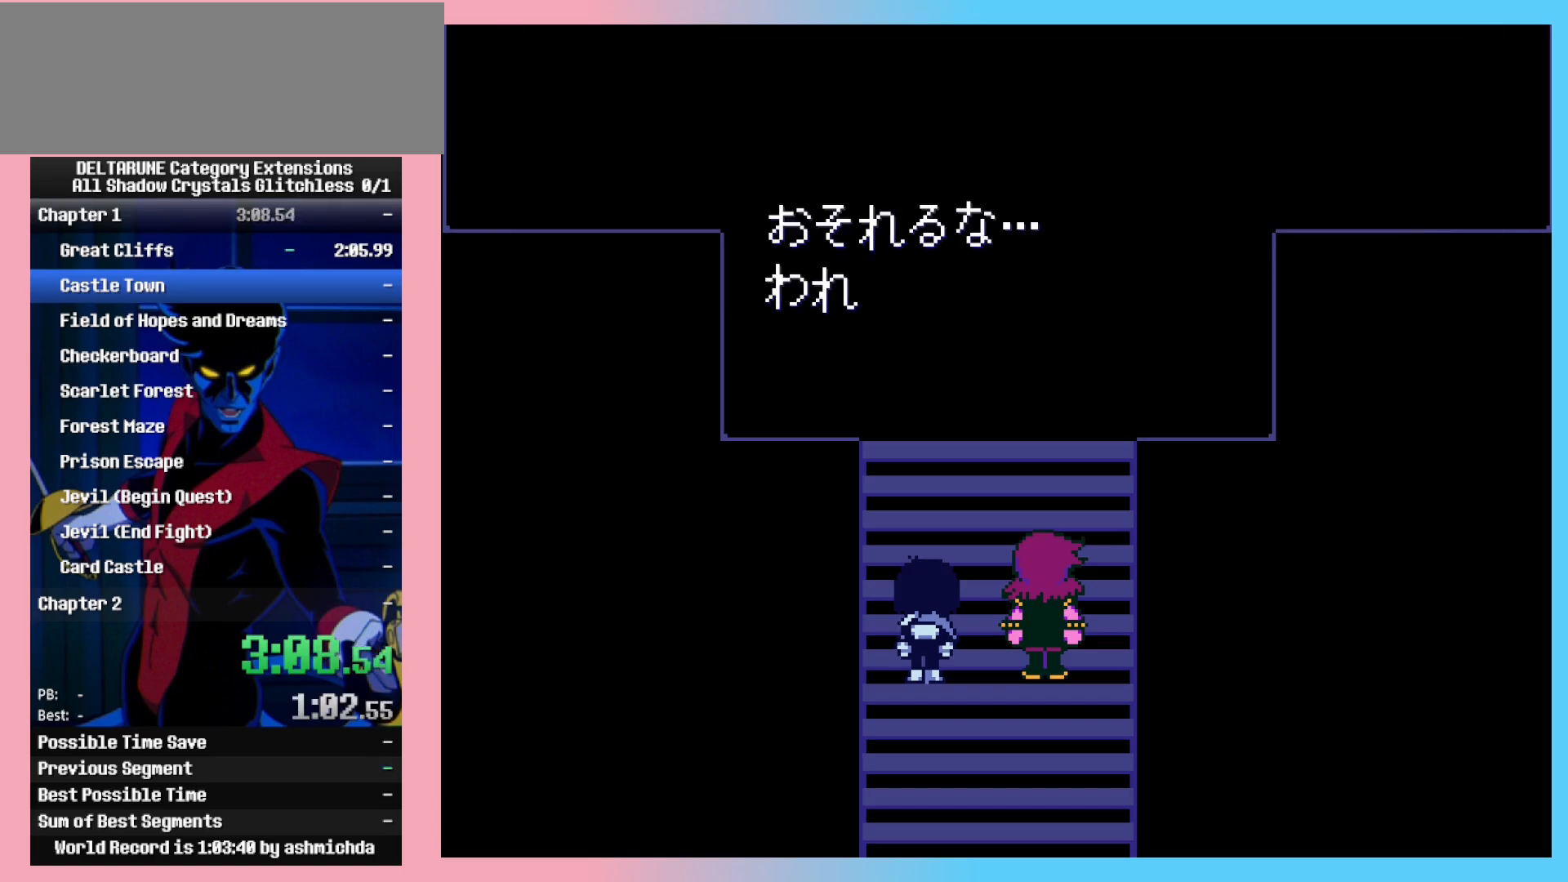
{"keys": ["ctrl_l", "ctrl_r", "shift_l", "shift_r"], "events": []}
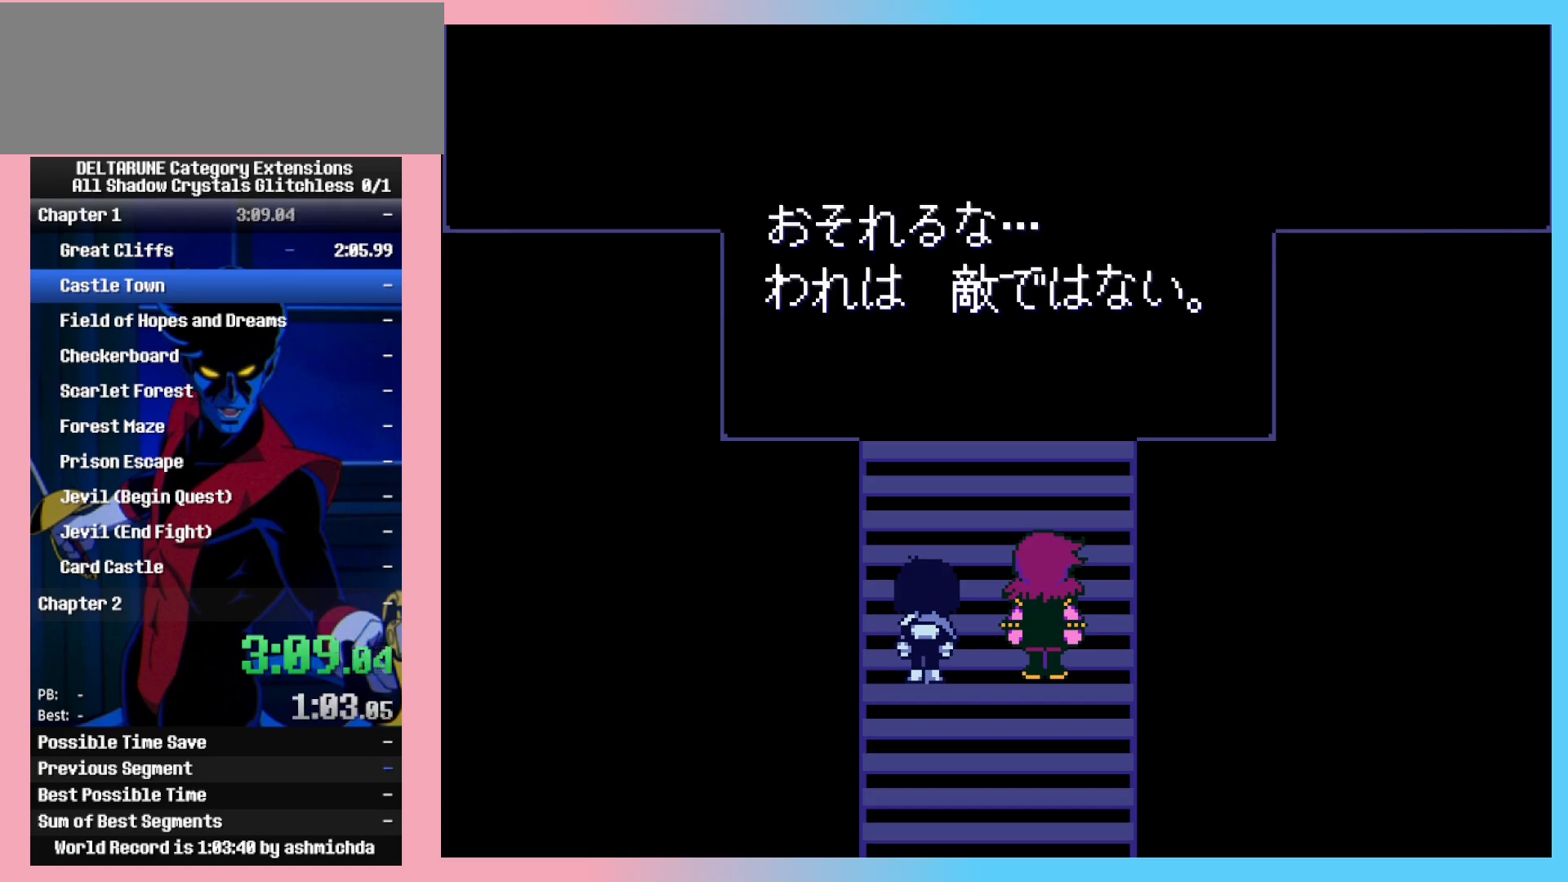
{"keys": ["ctrl_l", "ctrl_r", "right", "shift_l", "shift_r"], "events": [[450, "right", "down"]]}
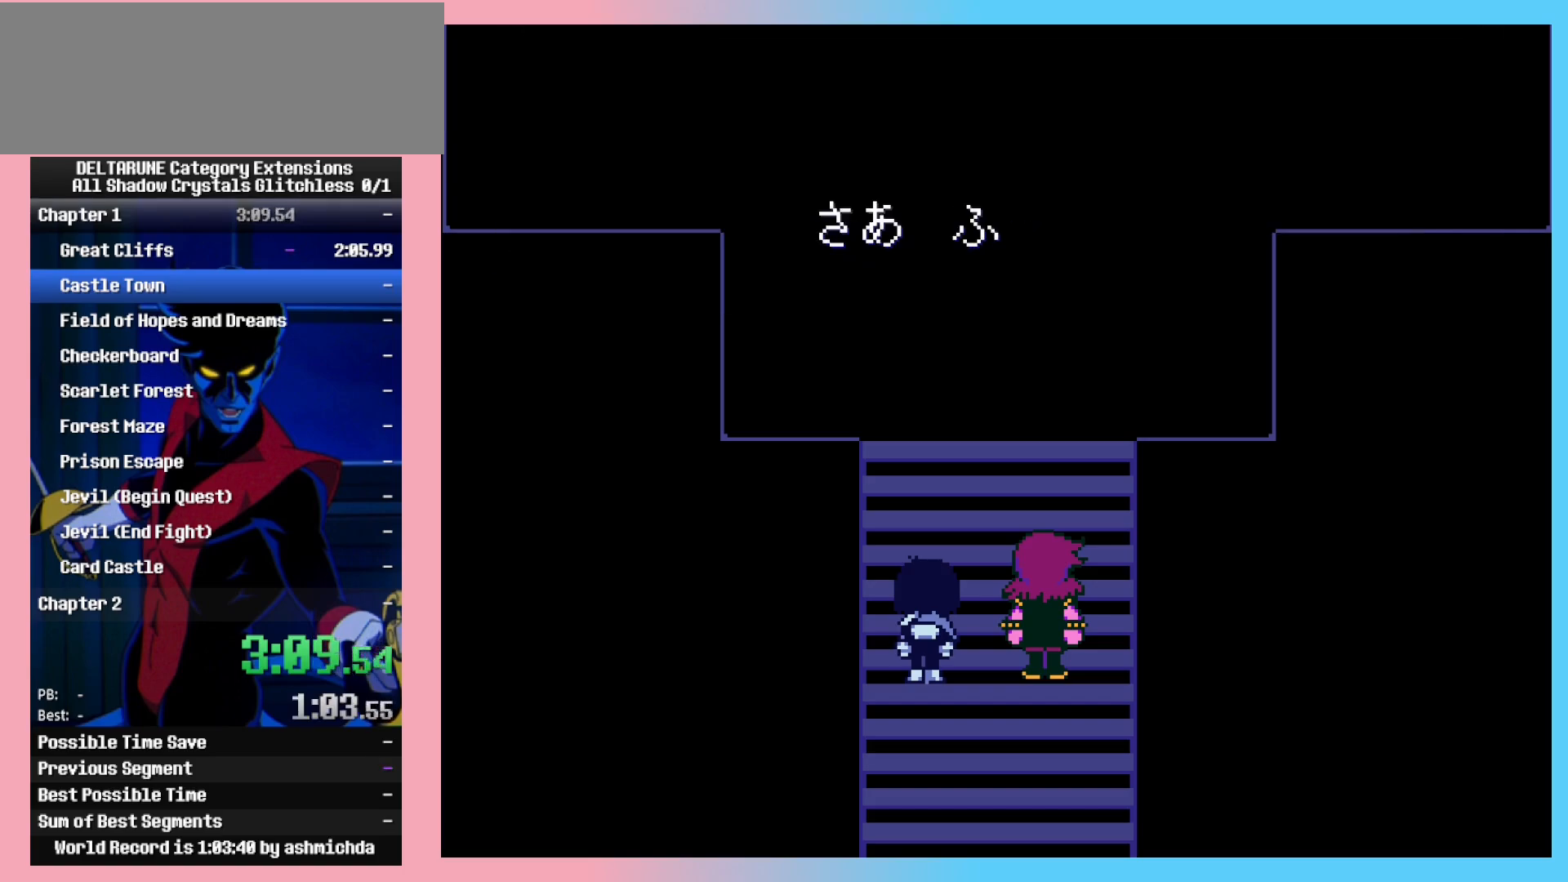
{"keys": ["ctrl_l", "ctrl_r", "right", "shift_l", "shift_r"], "events": []}